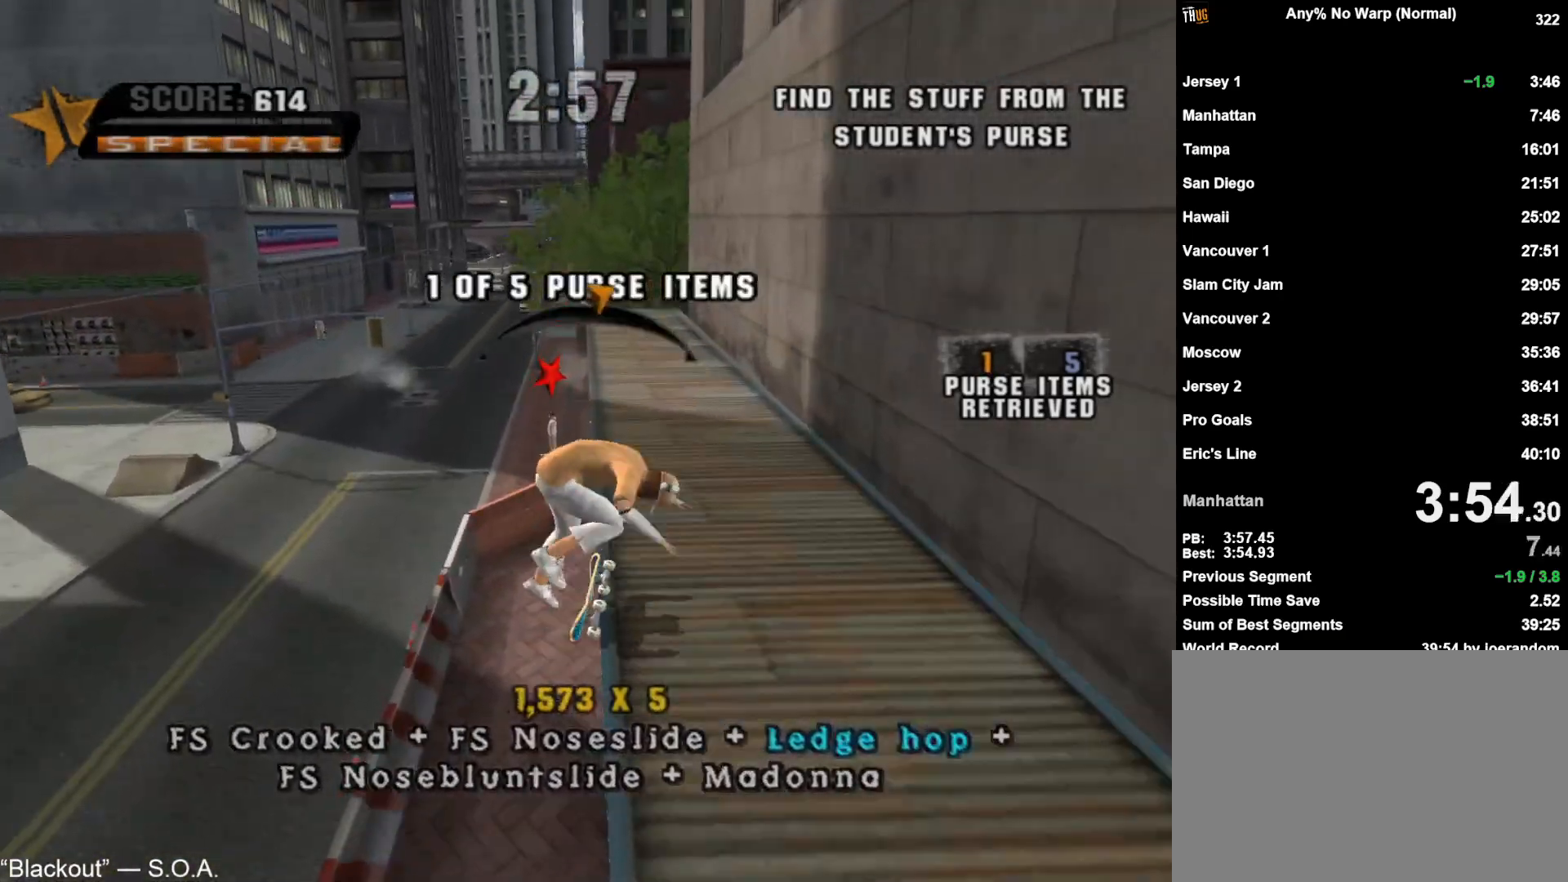
Gameplay with a controller (PlayStation layout); each line is a JSON object with the inputs held at the frame after it. "events" lists button and stick changes between this image and that frame as [ms after this image, input, new state], when the widget could be followed in between.
{"buttons": ["CROSS", "L1", "R2"], "left_stick": "up", "right_stick": "center", "events": [[17, "left_stick", "up"], [67, "TRIANGLE", "up"], [133, "left_stick", "center"], [200, "left_stick", "up"], [233, "R2", "down"], [267, "left_stick", "center"], [333, "left_stick", "up"], [417, "left_stick", "center"], [483, "left_stick", "up"]]}
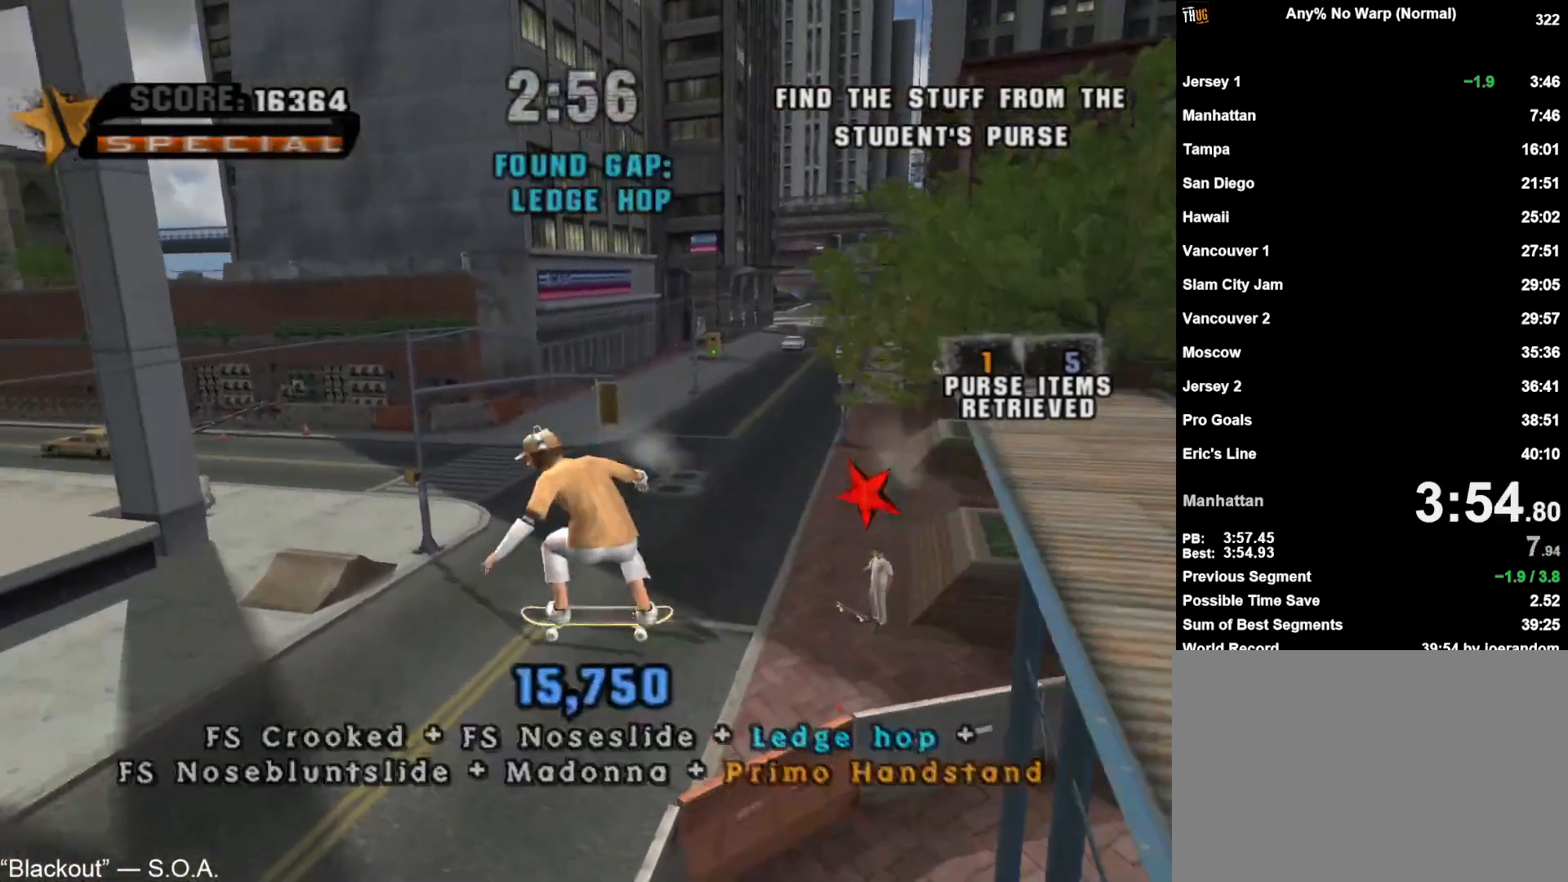
{"buttons": ["L1"], "left_stick": "center", "right_stick": "center", "events": [[50, "R2", "up"], [83, "left_stick", "center"], [117, "CROSS", "up"]]}
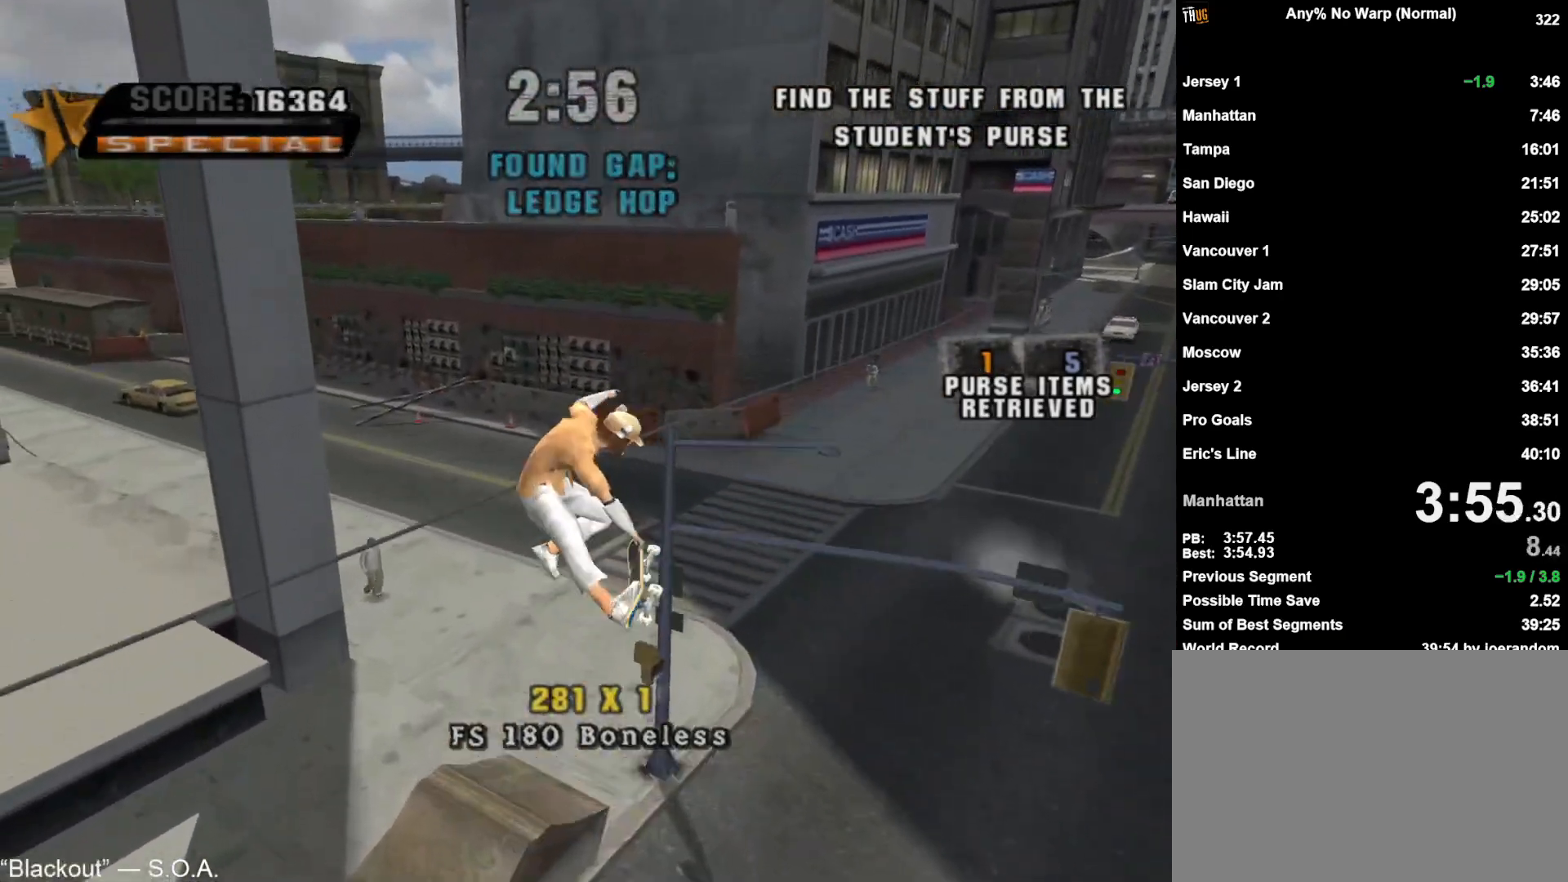
{"buttons": ["CROSS"], "left_stick": "center", "right_stick": "center", "events": [[17, "left_stick", "left"], [117, "left_stick", "right"], [167, "TRIANGLE", "down"], [200, "CROSS", "down"], [200, "left_stick", "center"], [233, "L1", "up"], [367, "TRIANGLE", "up"]]}
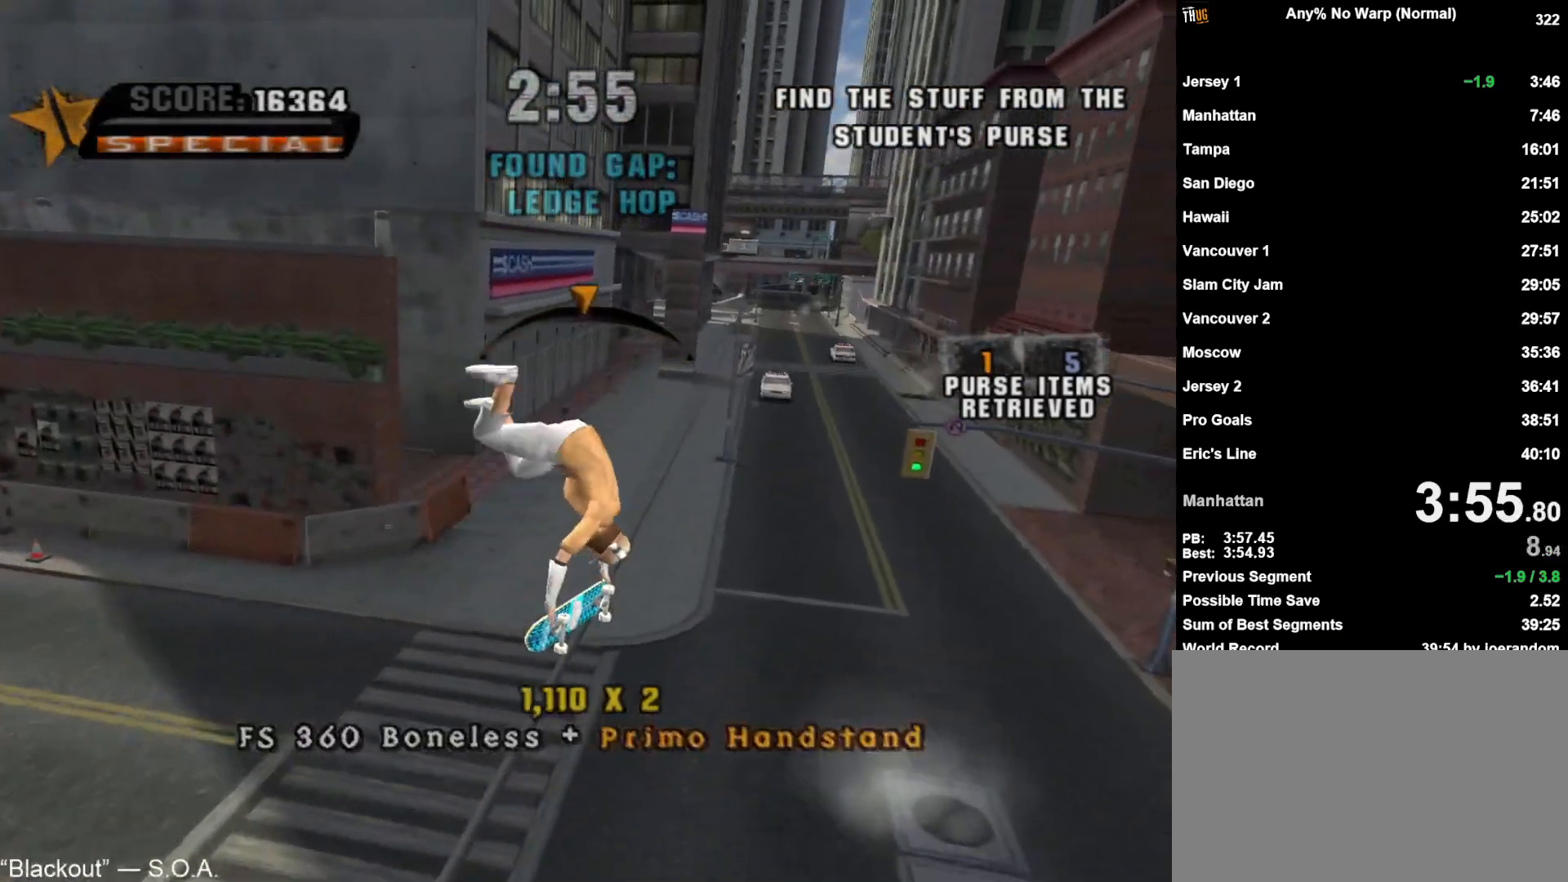
{"buttons": ["CIRCLE"], "left_stick": "center", "right_stick": "center", "events": [[33, "CROSS", "up"], [67, "left_stick", "up-right"], [117, "CIRCLE", "down"], [167, "left_stick", "center"]]}
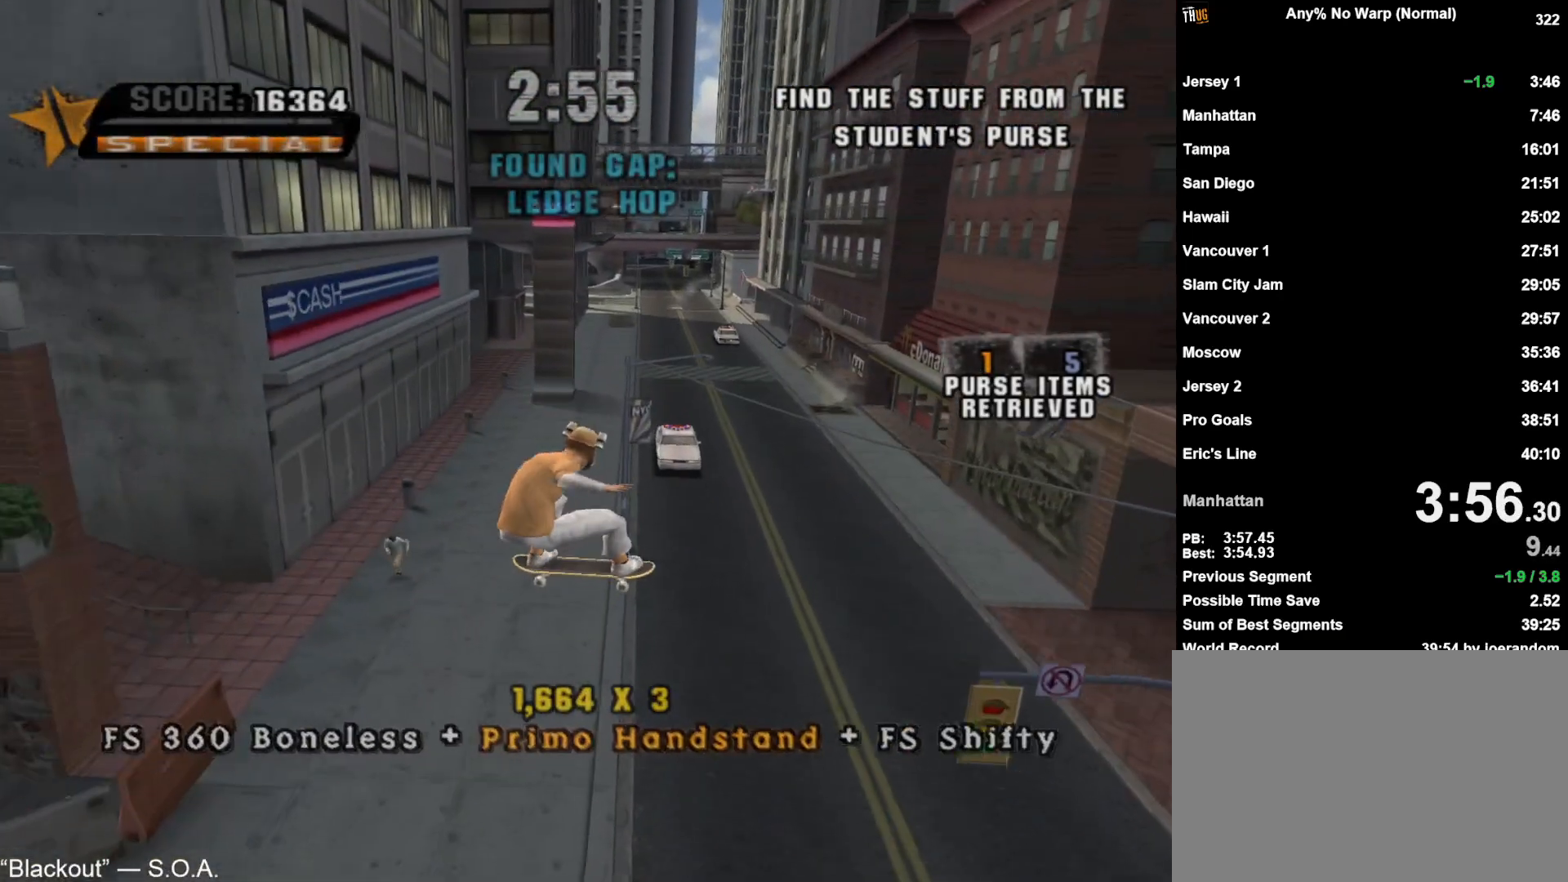
{"buttons": ["CROSS"], "left_stick": "left", "right_stick": "center", "events": [[17, "left_stick", "left"], [50, "CIRCLE", "up"], [100, "left_stick", "right"], [200, "TRIANGLE", "down"], [217, "CROSS", "down"], [217, "left_stick", "center"], [367, "TRIANGLE", "up"], [467, "left_stick", "left"]]}
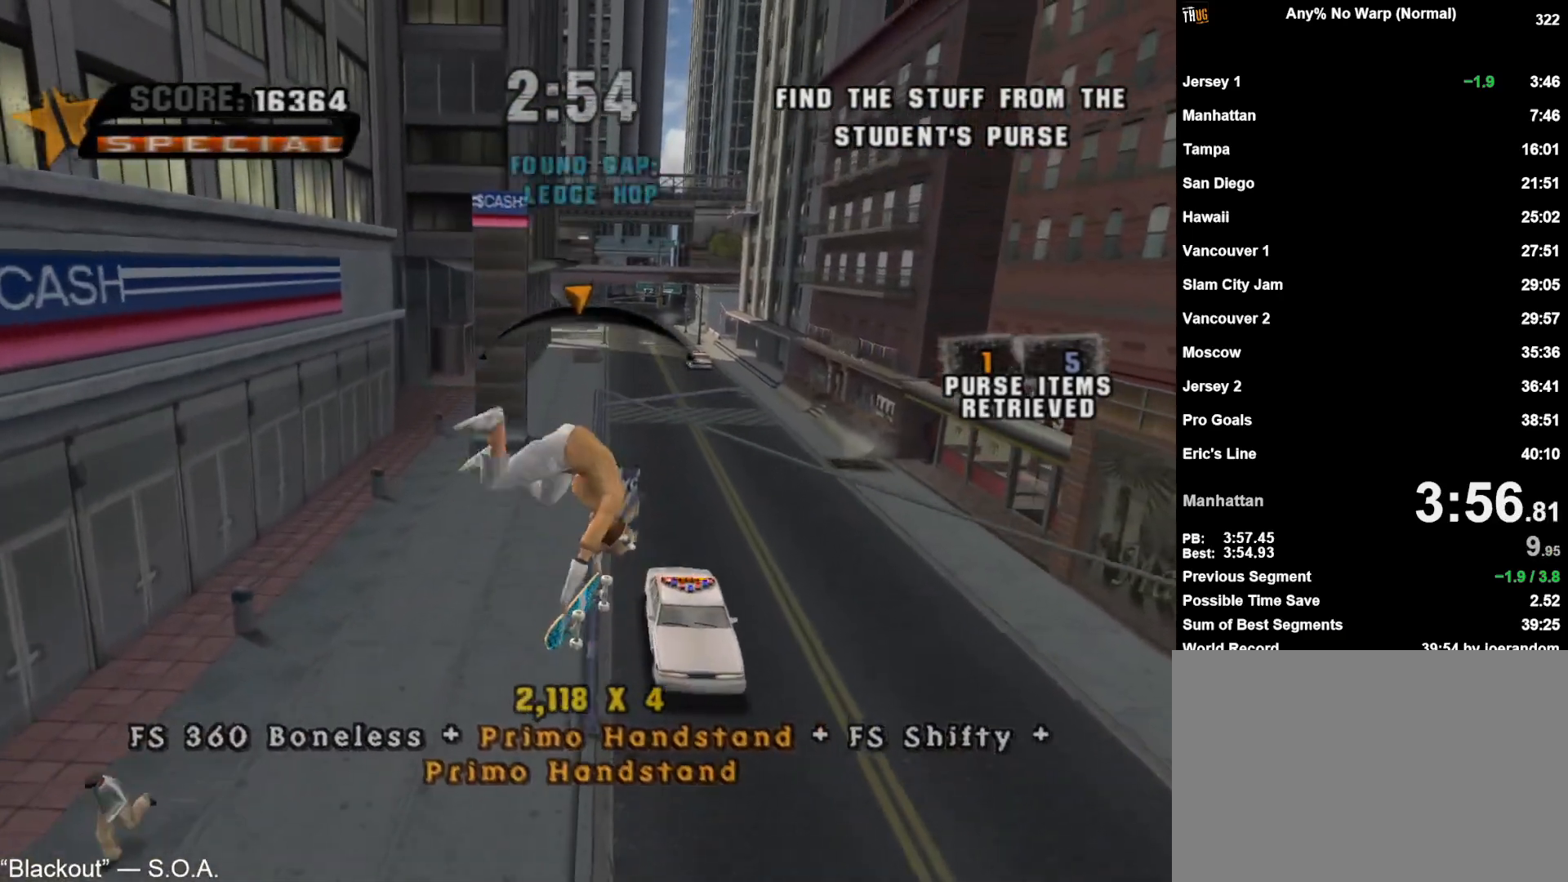
{"buttons": [], "left_stick": "center", "right_stick": "center", "events": [[133, "left_stick", "right"], [233, "left_stick", "center"], [500, "CROSS", "up"]]}
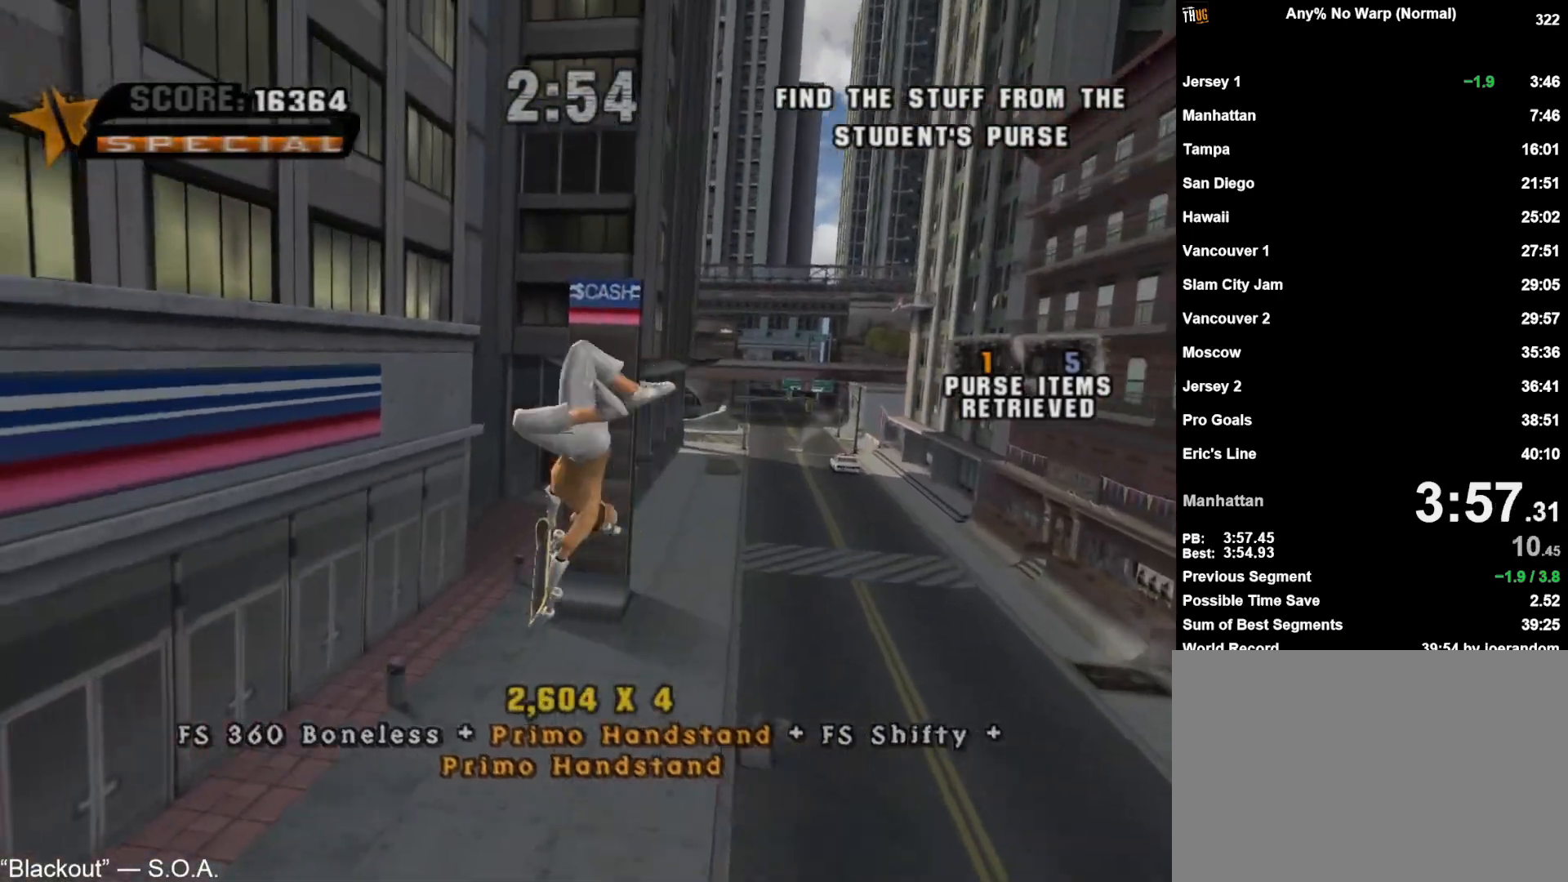
{"buttons": [], "left_stick": "center", "right_stick": "center", "events": [[50, "left_stick", "right"], [100, "SQUARE", "down"], [150, "left_stick", "center"], [167, "SQUARE", "up"], [267, "left_stick", "right"], [467, "left_stick", "center"]]}
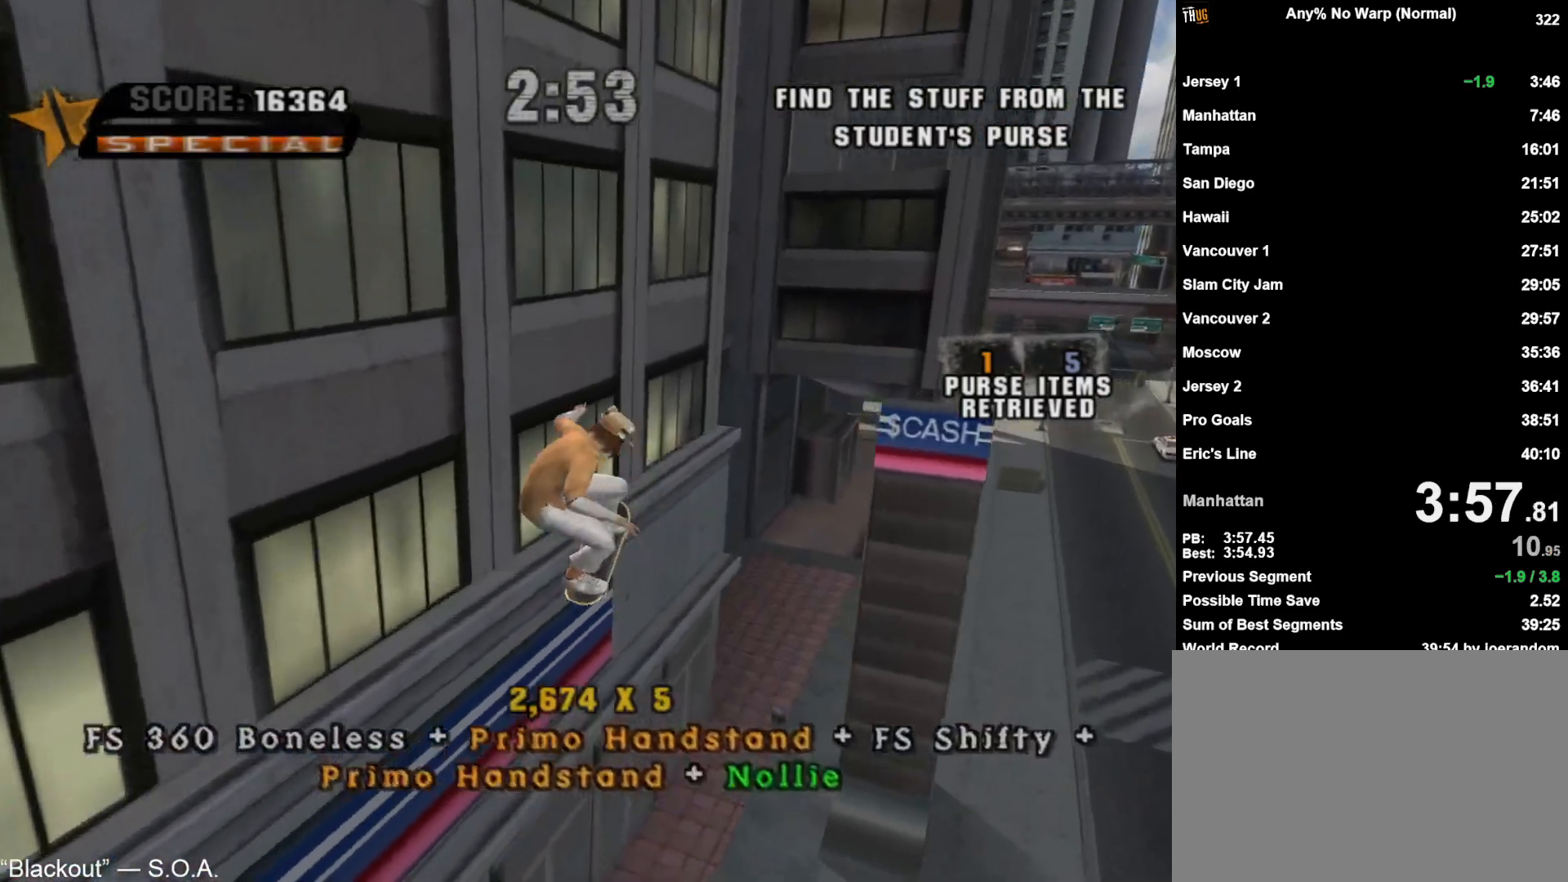
{"buttons": ["TRIANGLE"], "left_stick": "up-right", "right_stick": "center", "events": [[83, "left_stick", "up-right"], [100, "L1", "down"], [133, "R1", "down"], [250, "L1", "up"], [300, "R1", "up"], [383, "TRIANGLE", "down"]]}
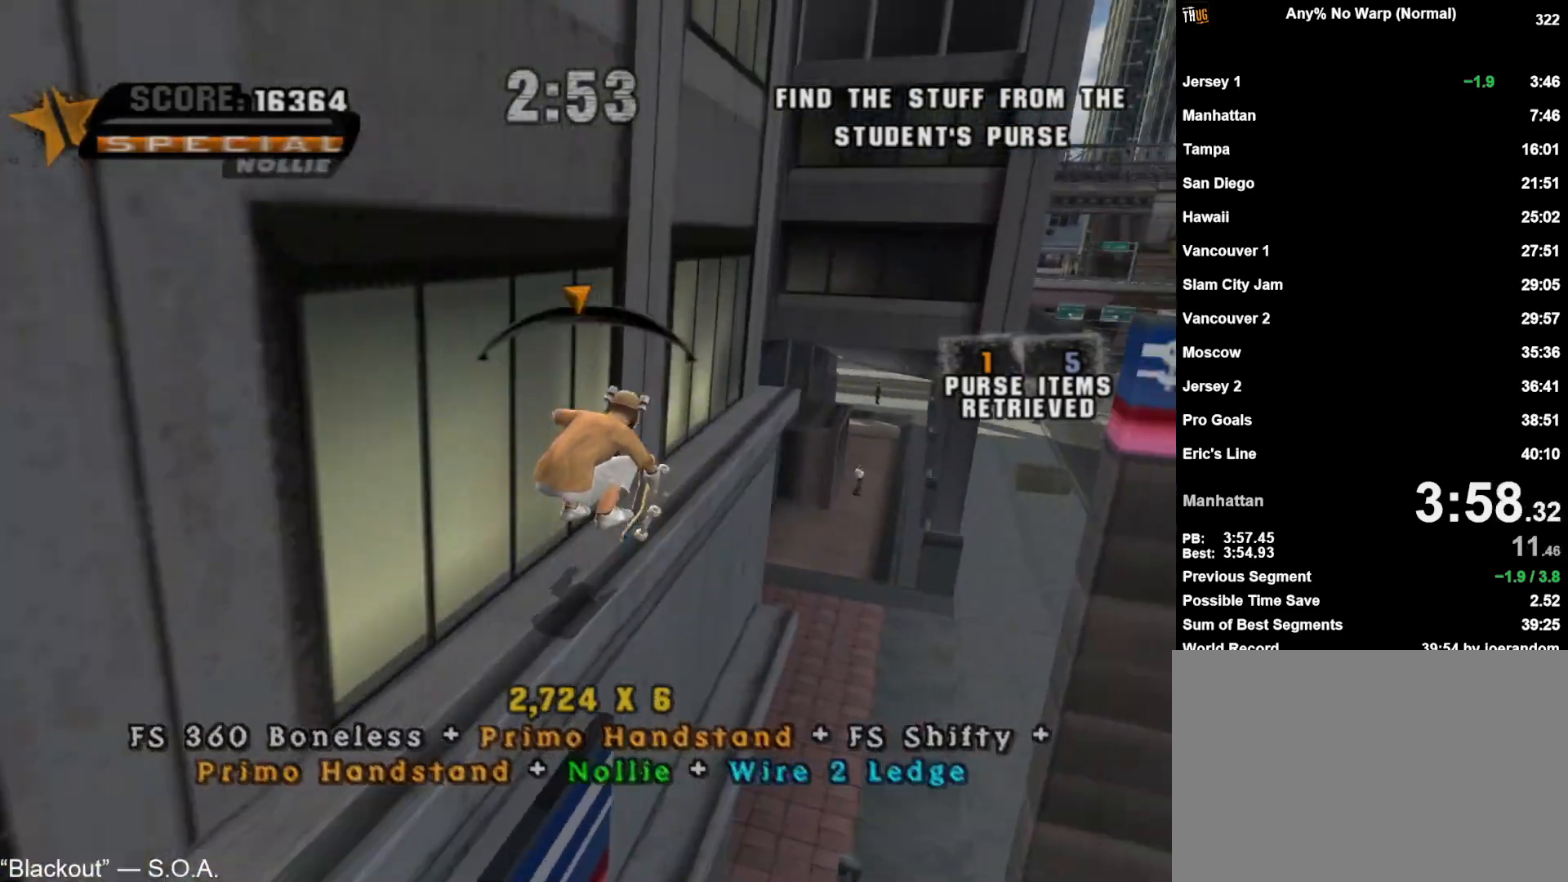
{"buttons": ["CROSS"], "left_stick": "right", "right_stick": "center", "events": [[50, "left_stick", "center"], [133, "TRIANGLE", "up"], [217, "CROSS", "down"], [450, "left_stick", "right"]]}
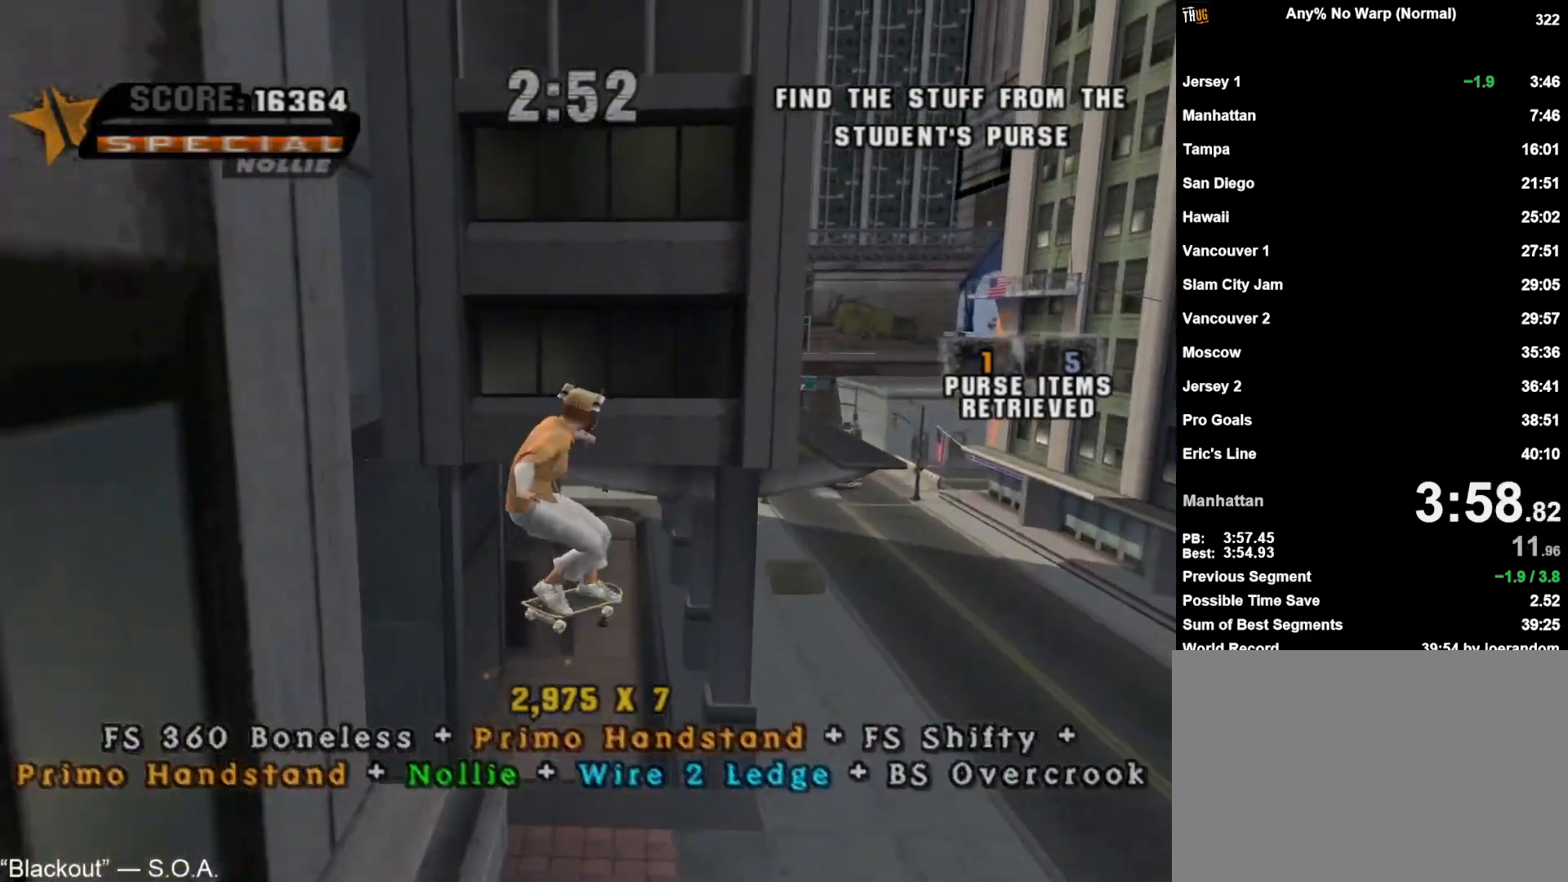
{"buttons": [], "left_stick": "up", "right_stick": "center", "events": [[17, "CROSS", "up"], [67, "left_stick", "center"], [283, "L1", "down"], [283, "left_stick", "up"], [300, "R1", "down"], [450, "R1", "up"], [500, "L1", "up"]]}
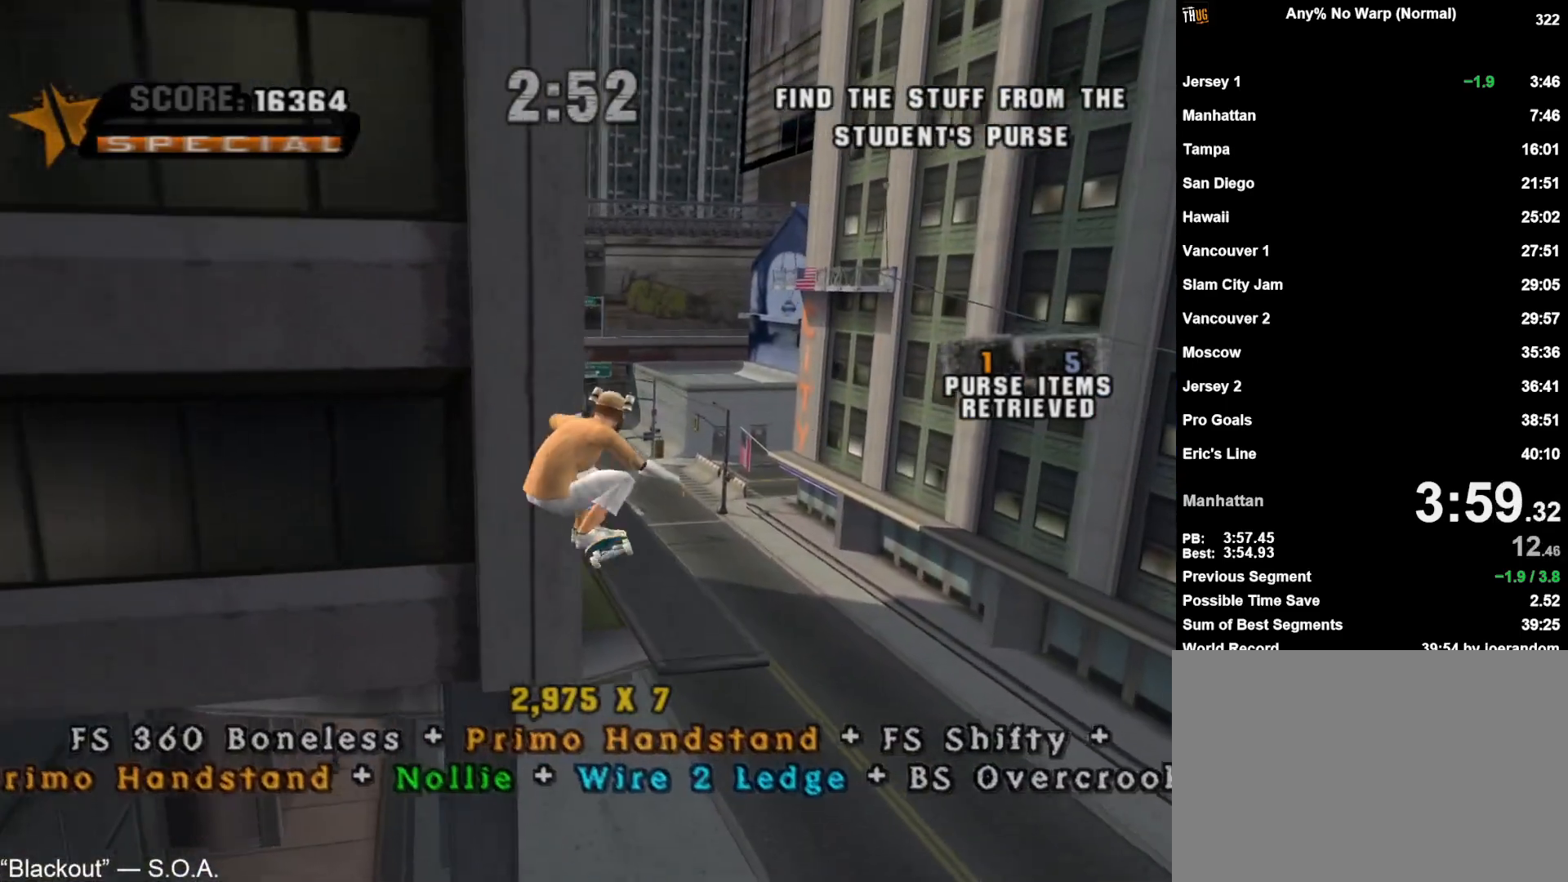
{"buttons": ["TRIANGLE"], "left_stick": "down-right", "right_stick": "center", "events": [[200, "TRIANGLE", "down"], [233, "CROSS", "down"], [267, "left_stick", "center"], [350, "CROSS", "up"], [350, "TRIANGLE", "up"], [450, "left_stick", "down-right"], [500, "TRIANGLE", "down"]]}
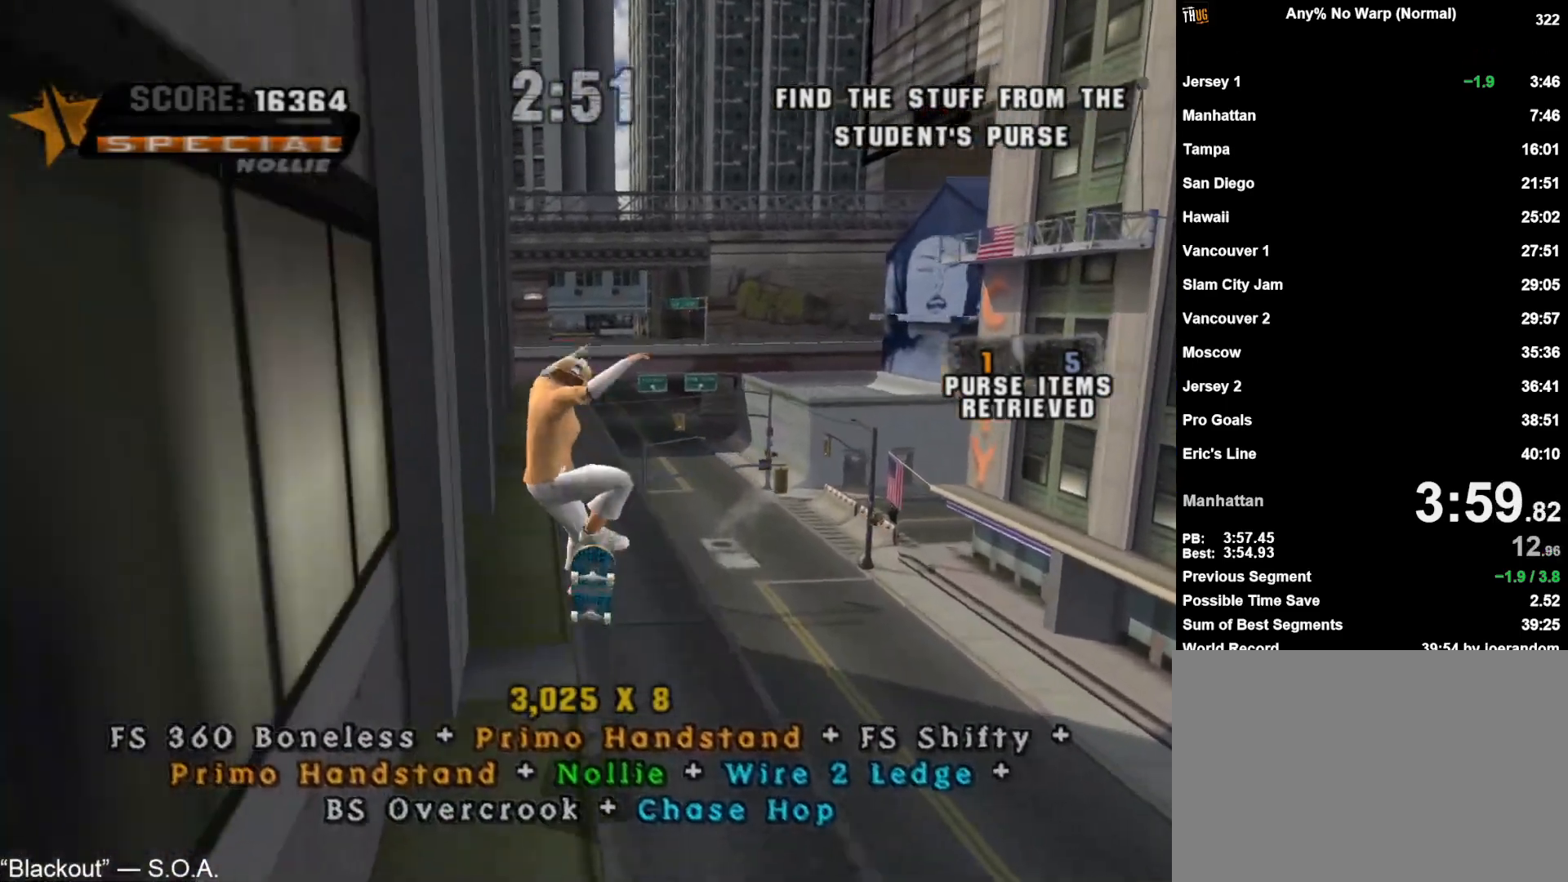
{"buttons": ["TRIANGLE"], "left_stick": "center", "right_stick": "center", "events": [[33, "left_stick", "center"], [100, "TRIANGLE", "up"], [183, "TRIANGLE", "down"], [267, "TRIANGLE", "up"], [317, "TRIANGLE", "down"]]}
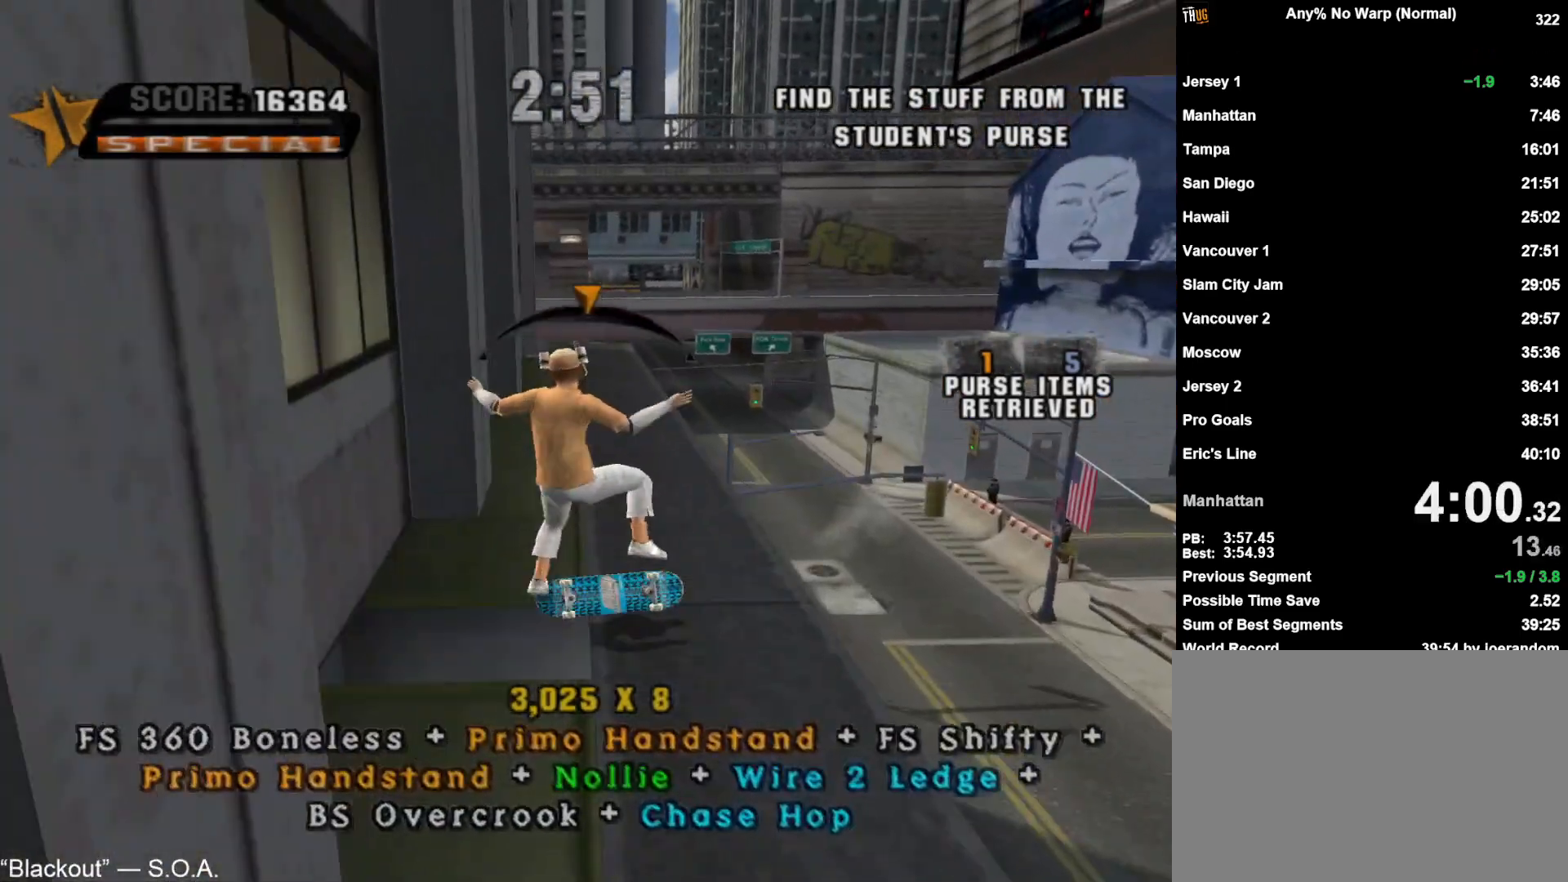
{"buttons": ["CROSS"], "left_stick": "center", "right_stick": "center", "events": [[17, "CROSS", "down"], [17, "TRIANGLE", "up"], [83, "left_stick", "left"], [217, "left_stick", "center"], [283, "left_stick", "right"], [400, "left_stick", "center"]]}
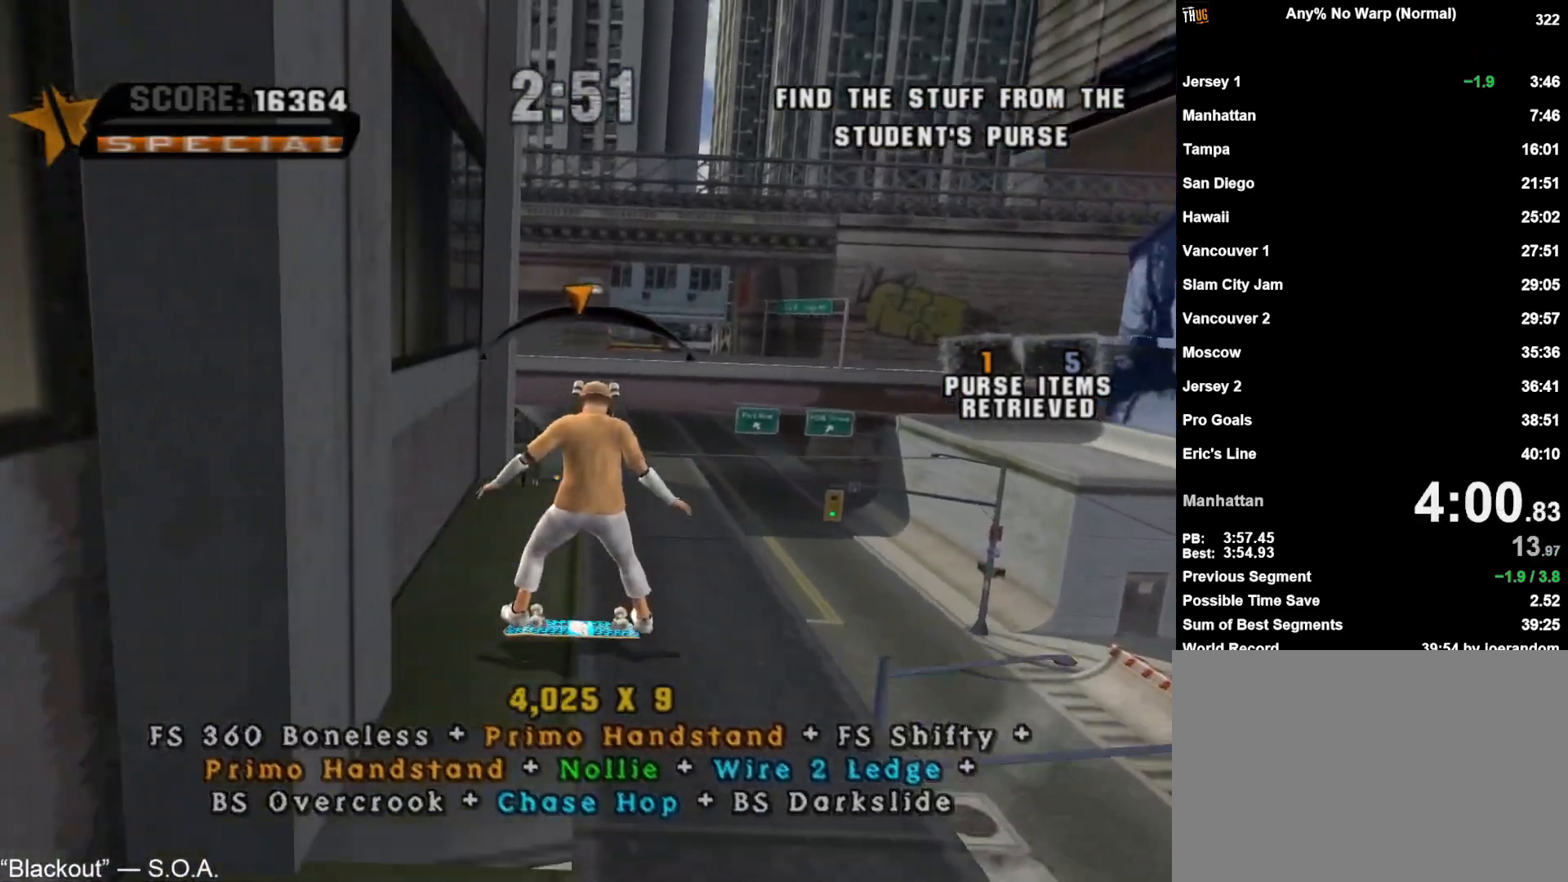
{"buttons": [], "left_stick": "center", "right_stick": "center", "events": [[167, "left_stick", "left"], [350, "CROSS", "up"], [500, "left_stick", "center"]]}
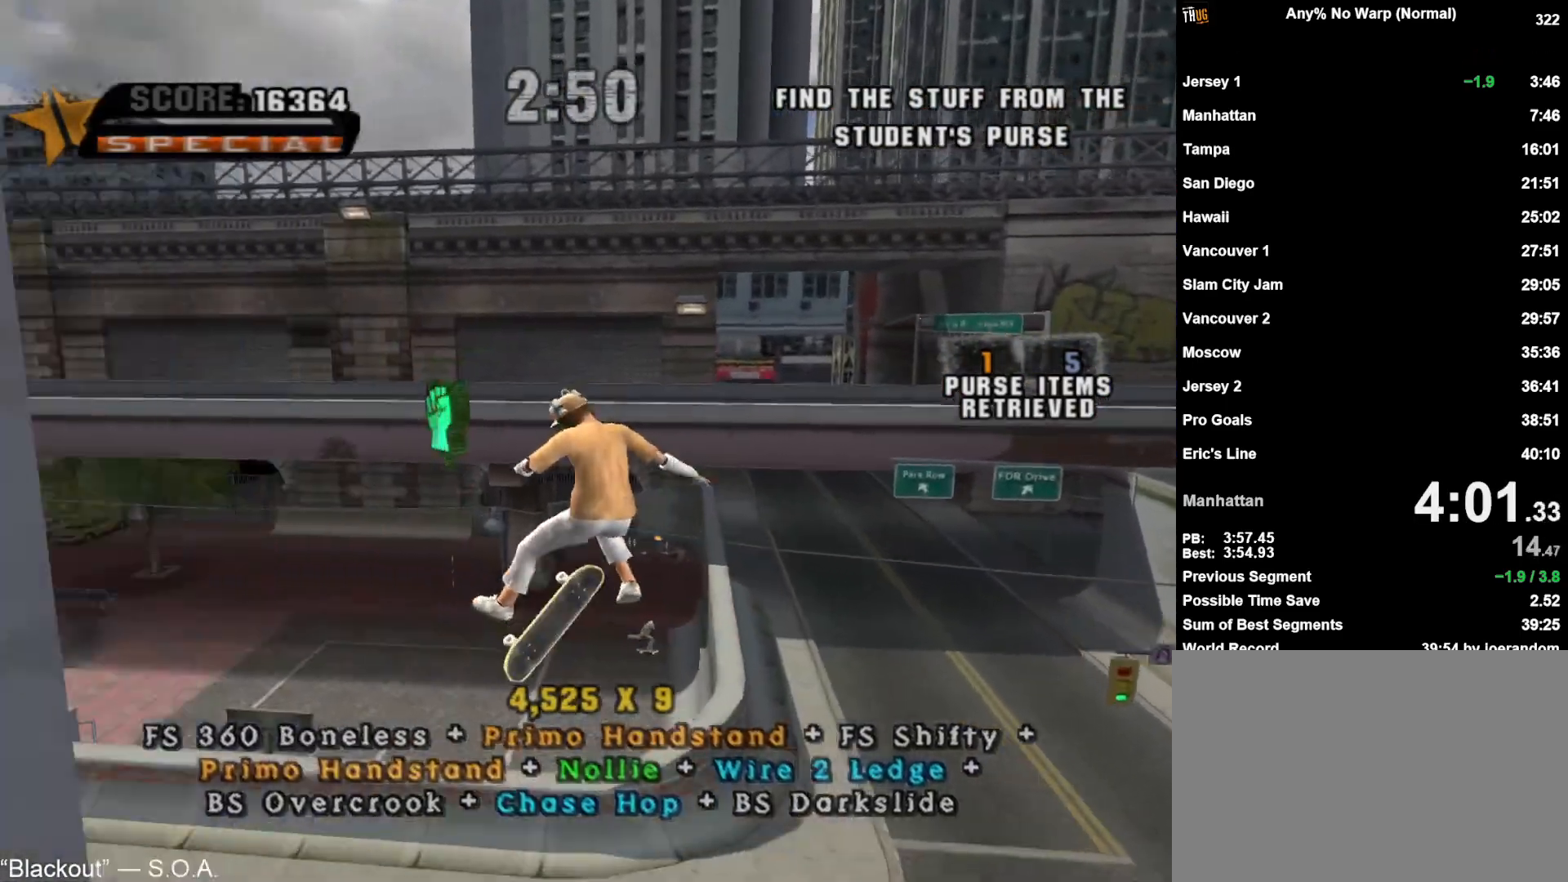
{"buttons": ["L1", "R1"], "left_stick": "down-left", "right_stick": "center", "events": [[367, "left_stick", "down-left"], [417, "L1", "down"], [433, "R1", "down"]]}
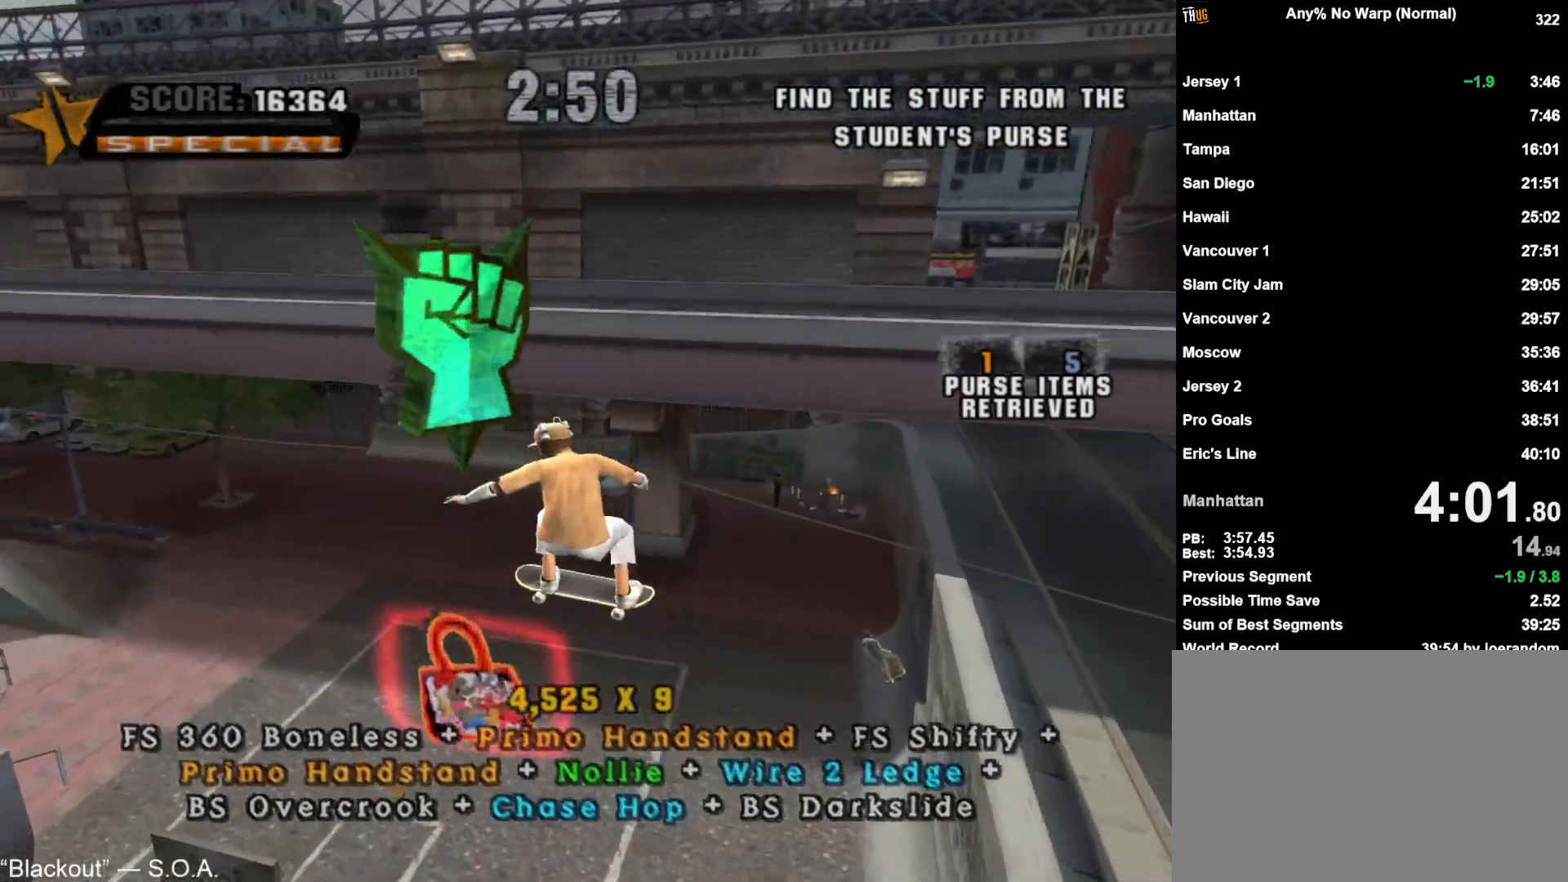
{"buttons": ["CROSS", "TRIANGLE"], "left_stick": "left", "right_stick": "center"}
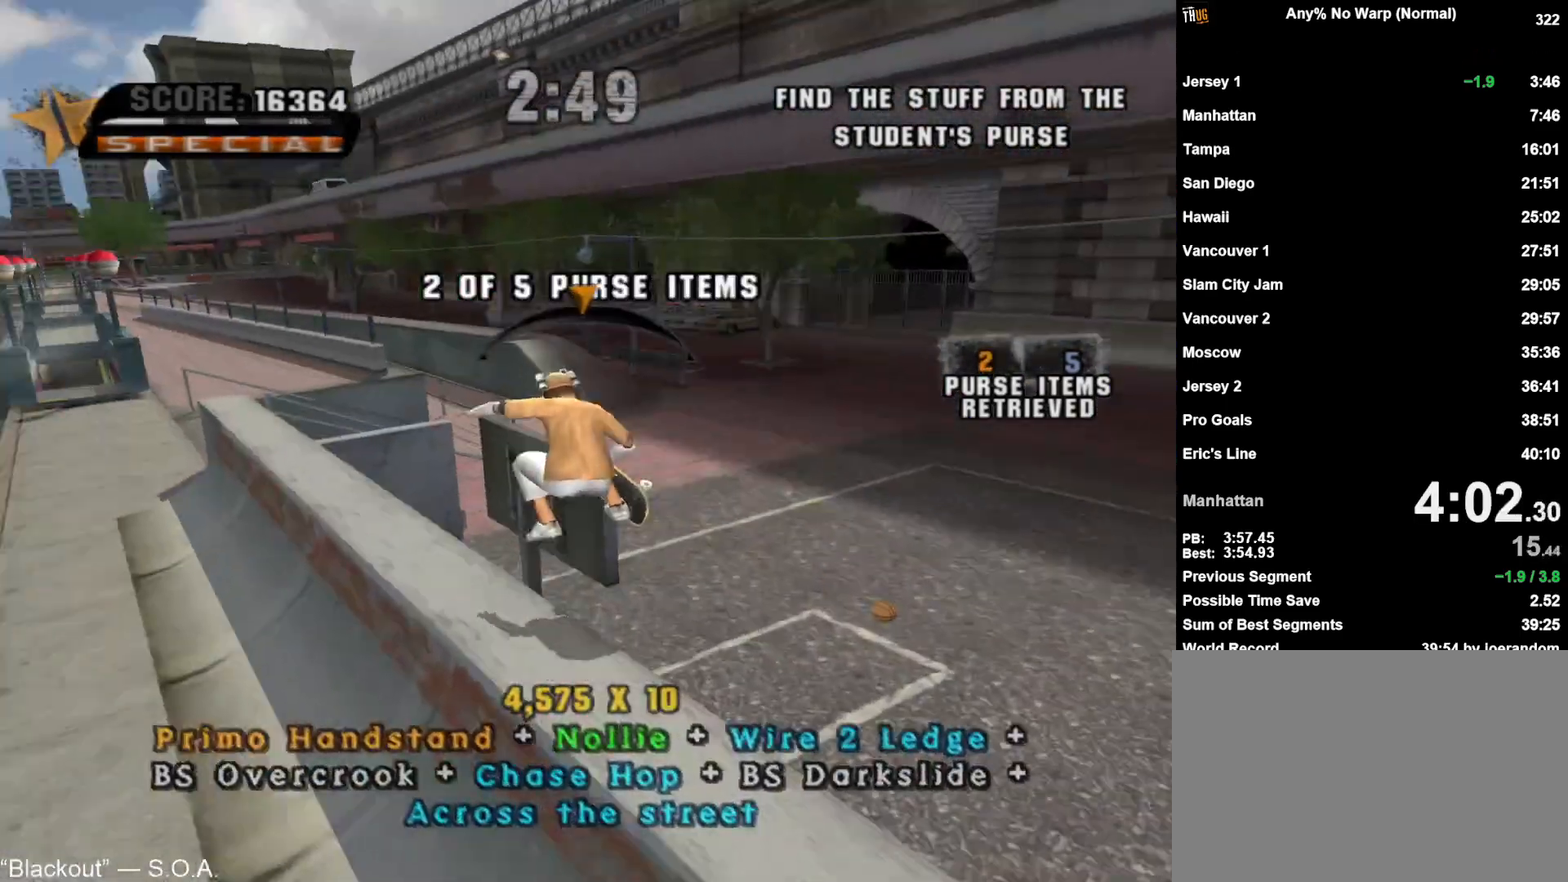
{"buttons": ["CROSS"], "left_stick": "up-left", "right_stick": "center"}
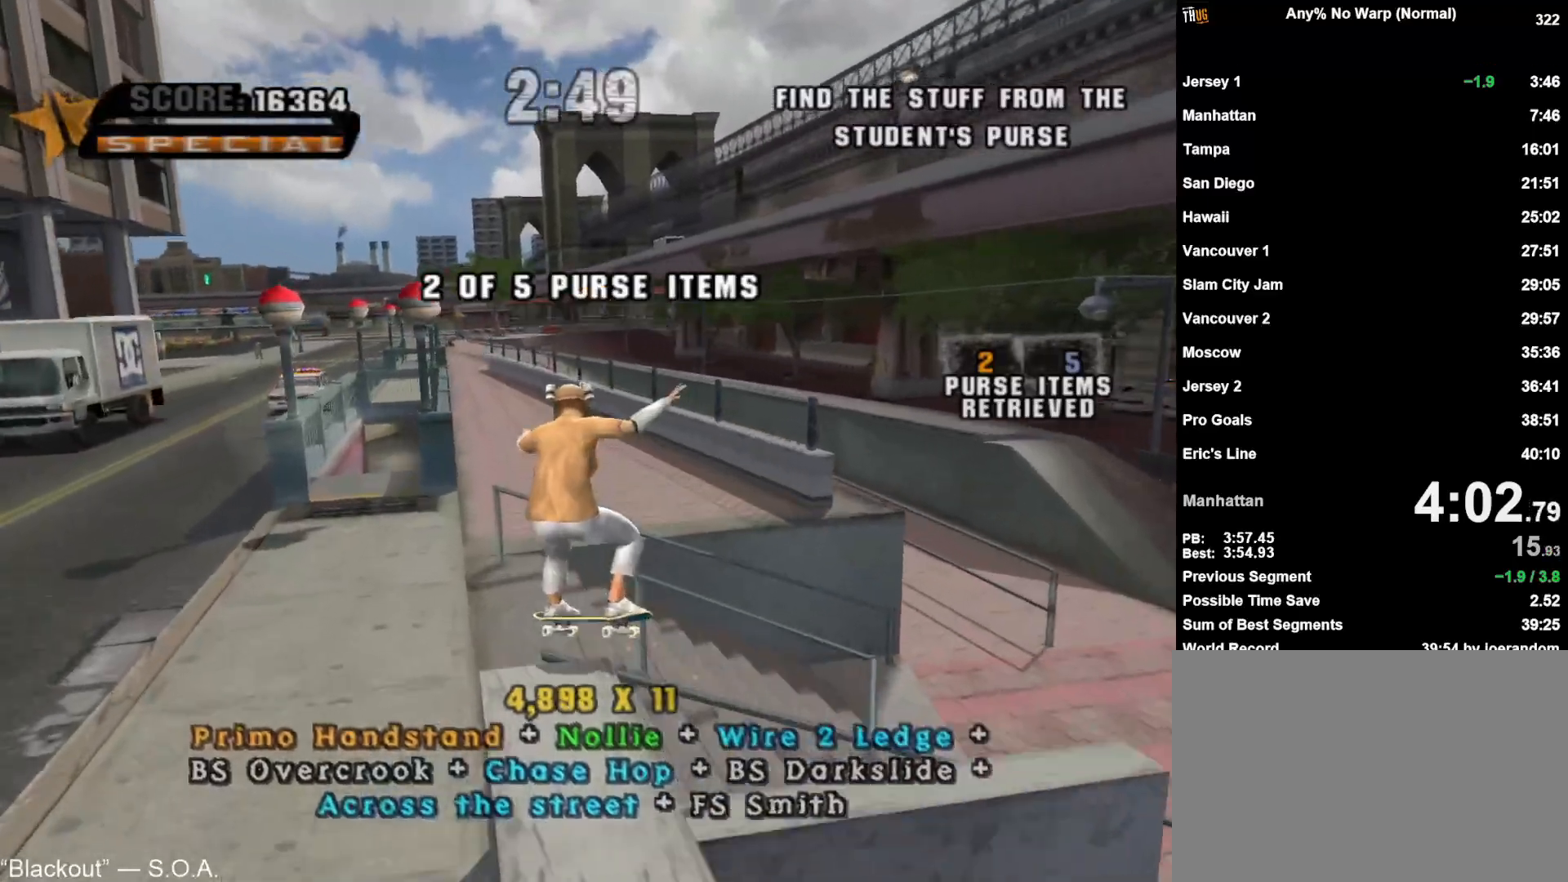
{"buttons": [], "left_stick": "center", "right_stick": "center", "events": [[17, "CROSS", "up"], [50, "CIRCLE", "down"], [83, "left_stick", "center"], [150, "CIRCLE", "up"], [367, "left_stick", "left"], [500, "left_stick", "center"]]}
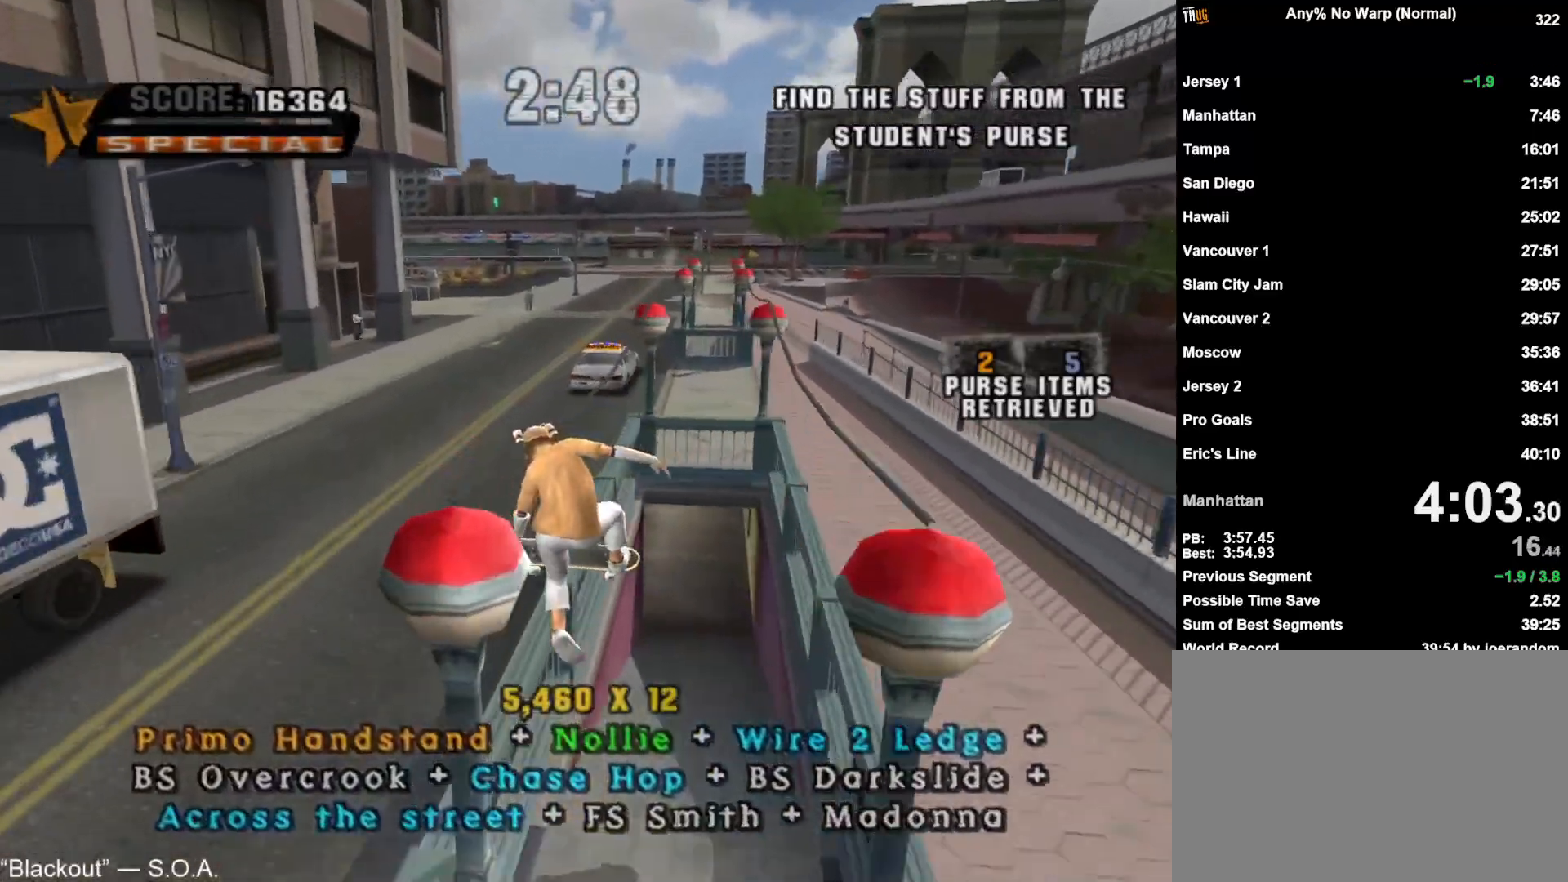
{"buttons": ["CROSS"], "left_stick": "center", "right_stick": "center", "events": [[17, "left_stick", "right"], [117, "left_stick", "center"], [133, "TRIANGLE", "down"], [167, "CROSS", "down"], [433, "TRIANGLE", "up"]]}
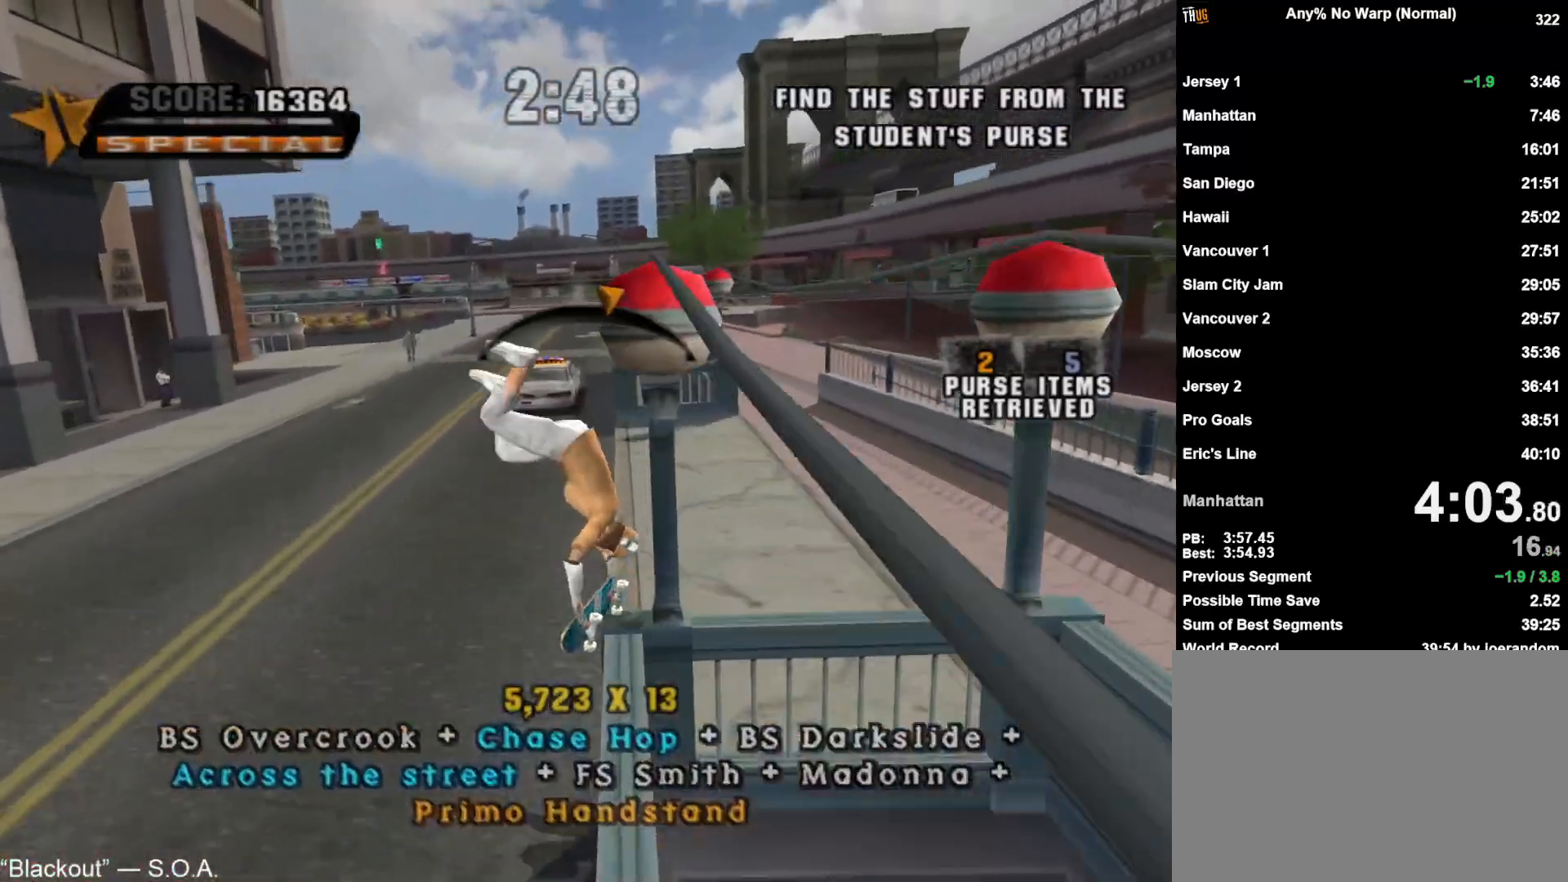
{"buttons": [], "left_stick": "center", "right_stick": "center", "events": [[200, "CROSS", "up"], [200, "left_stick", "up"], [267, "left_stick", "center"], [367, "left_stick", "up"], [450, "left_stick", "center"]]}
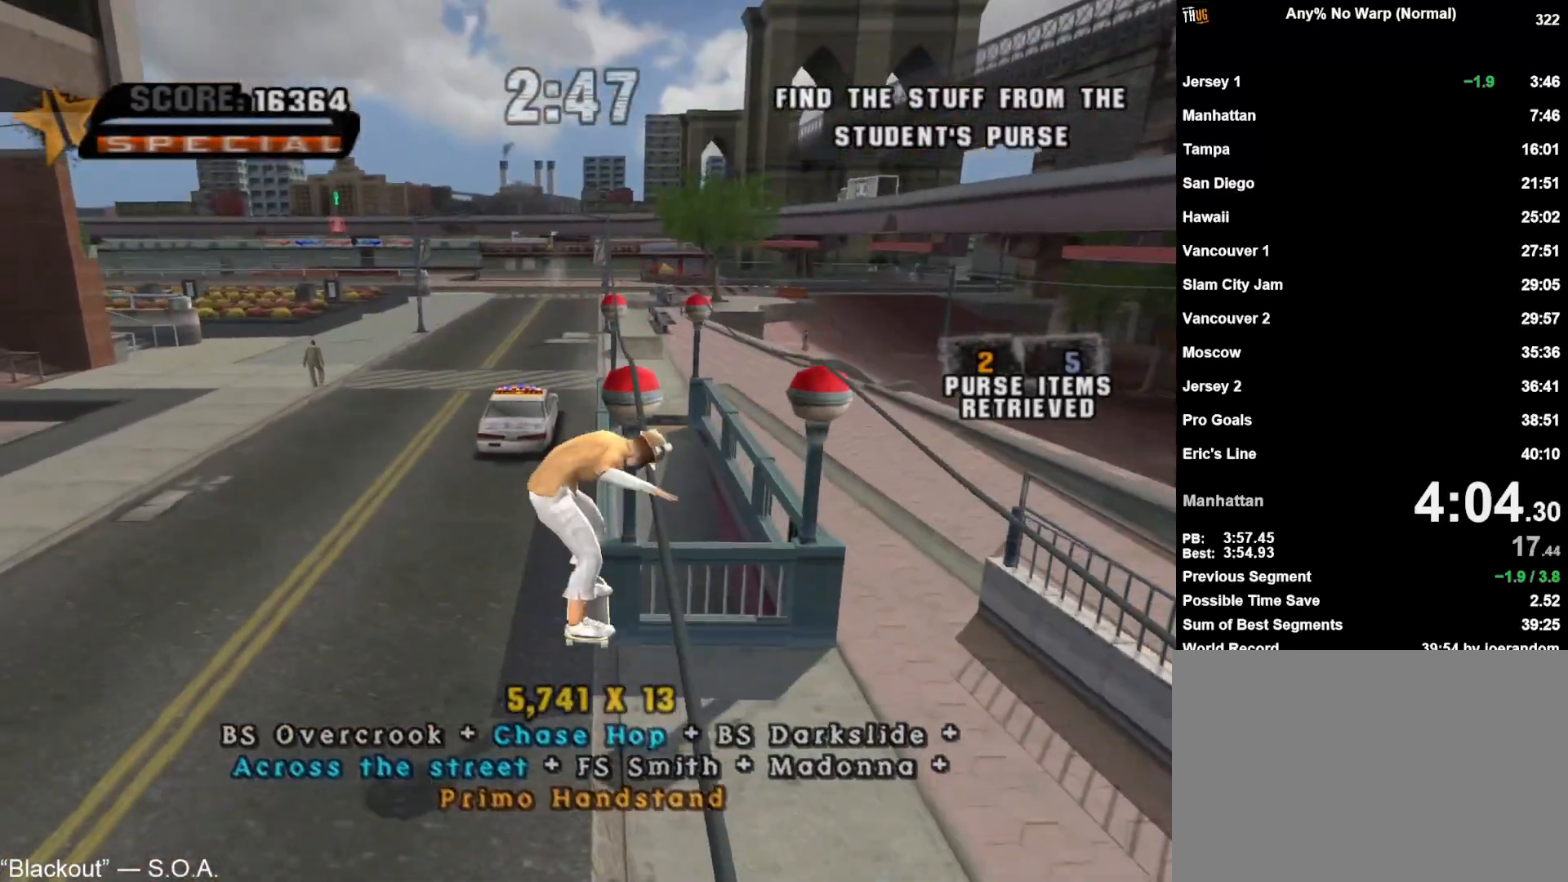
{"buttons": [], "left_stick": "center", "right_stick": "center", "events": [[17, "left_stick", "up"], [100, "left_stick", "center"], [200, "left_stick", "up"], [283, "left_stick", "center"], [317, "TRIANGLE", "down"], [333, "CROSS", "down"], [350, "left_stick", "up"], [450, "left_stick", "center"], [467, "CROSS", "up"], [467, "TRIANGLE", "up"]]}
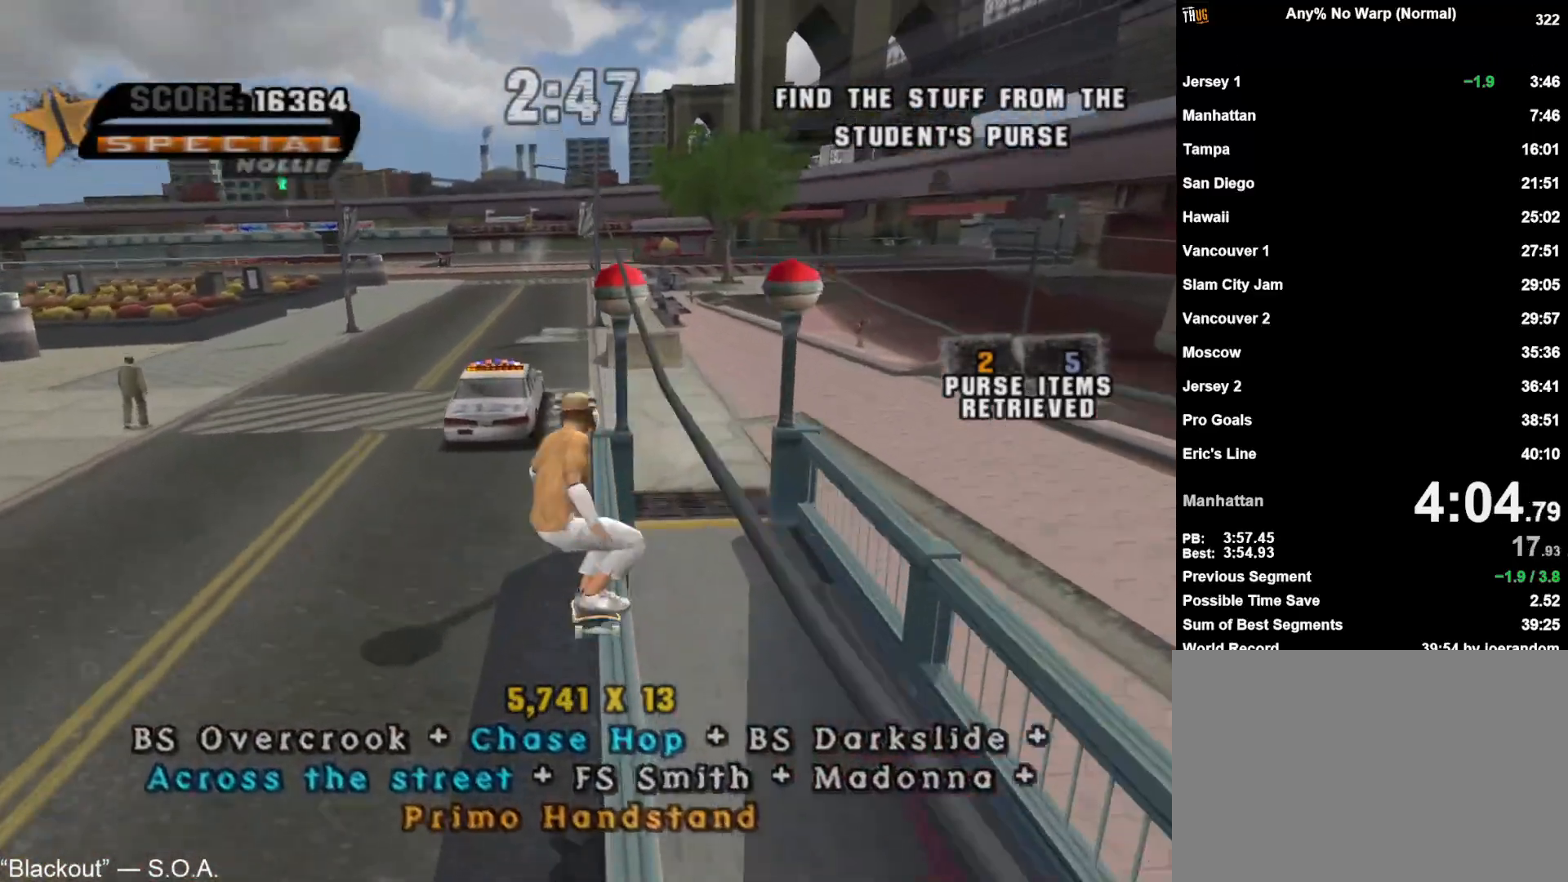
{"buttons": ["CROSS"], "left_stick": "center", "right_stick": "center", "events": [[67, "CROSS", "down"]]}
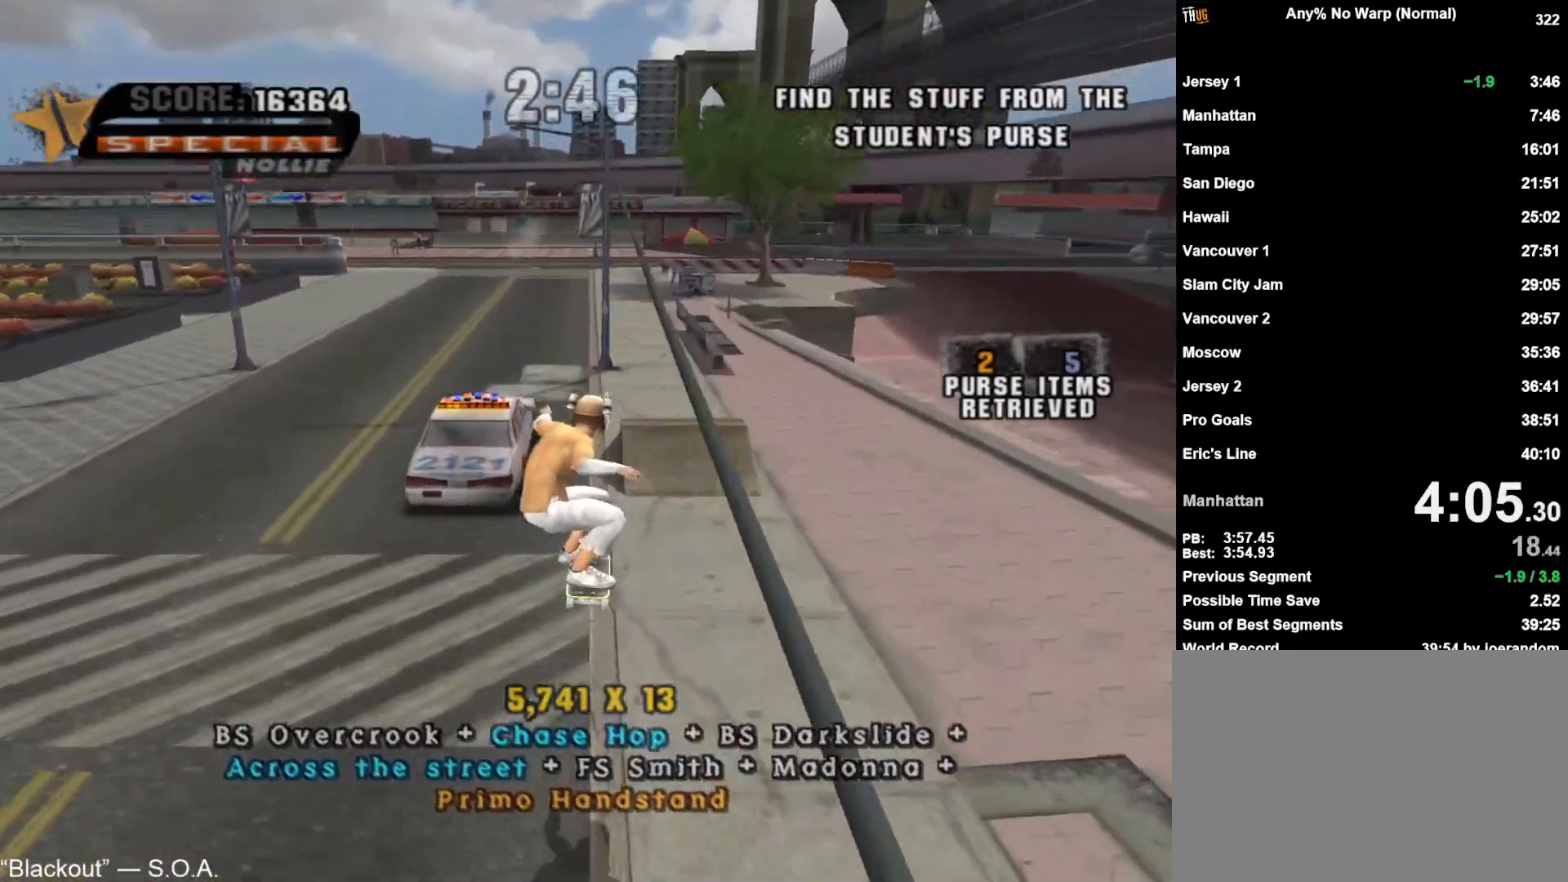
{"buttons": ["CROSS"], "left_stick": "up", "right_stick": "center", "events": [[133, "left_stick", "up"]]}
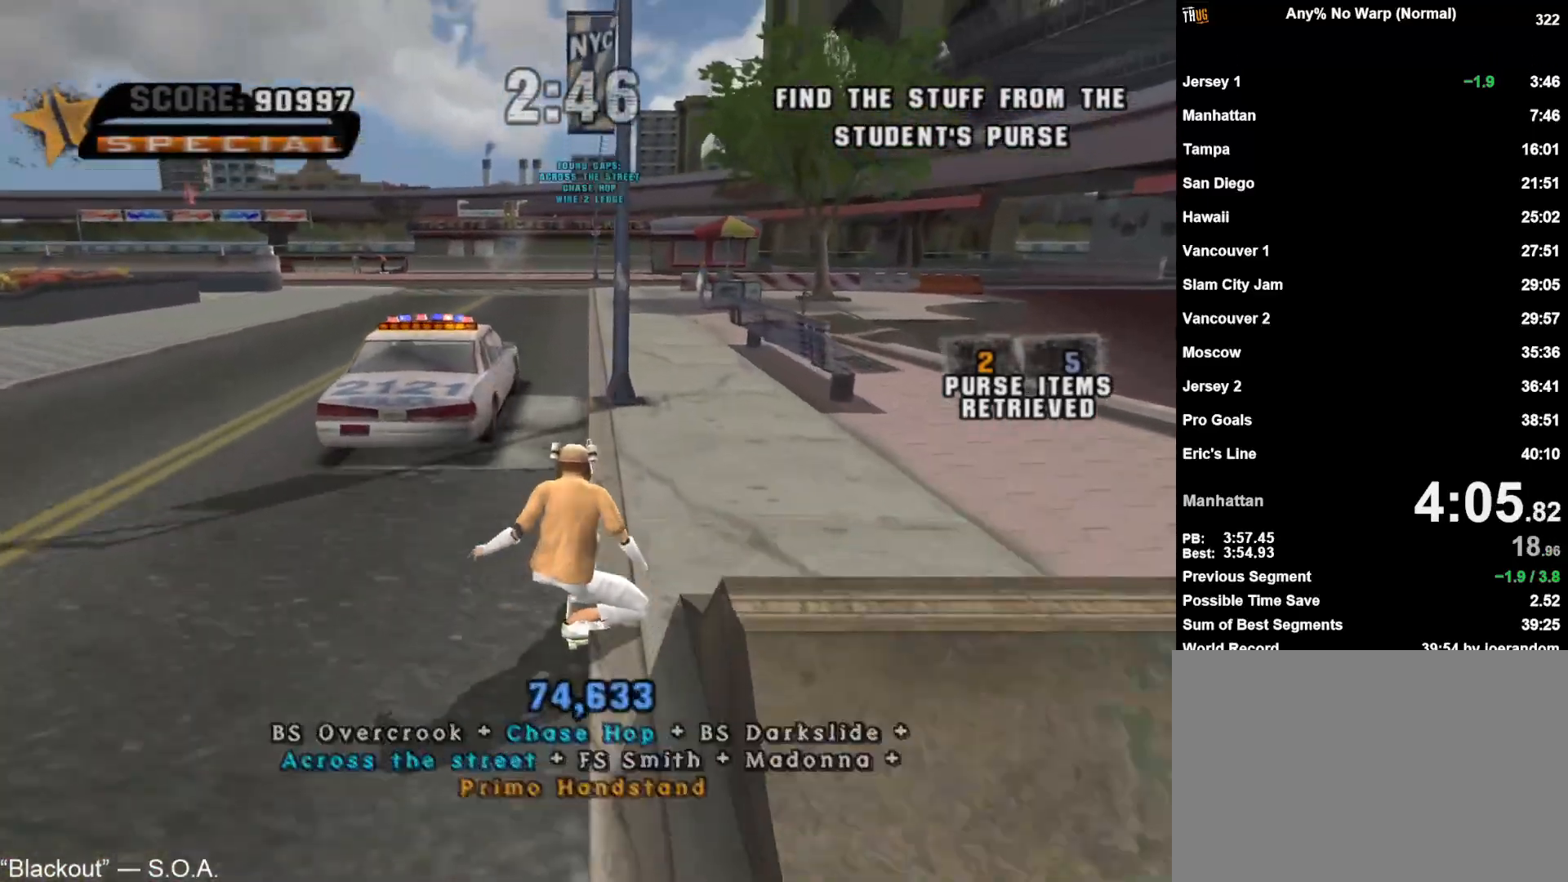
{"buttons": ["CROSS"], "left_stick": "center", "right_stick": "center", "events": [[433, "left_stick", "center"]]}
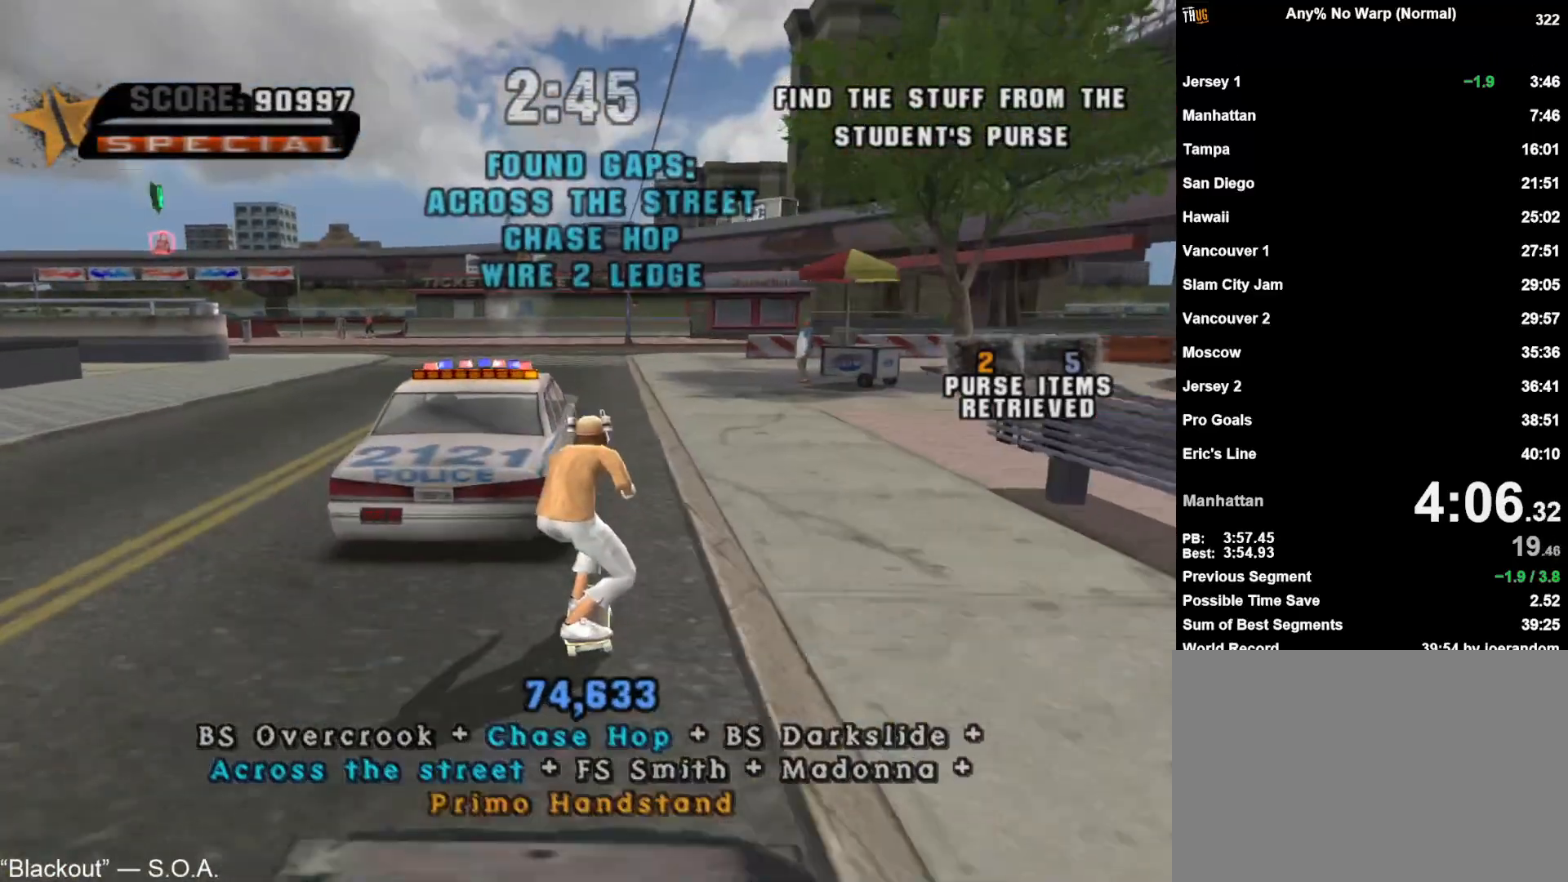
{"buttons": ["CROSS"], "left_stick": "center", "right_stick": "center", "events": []}
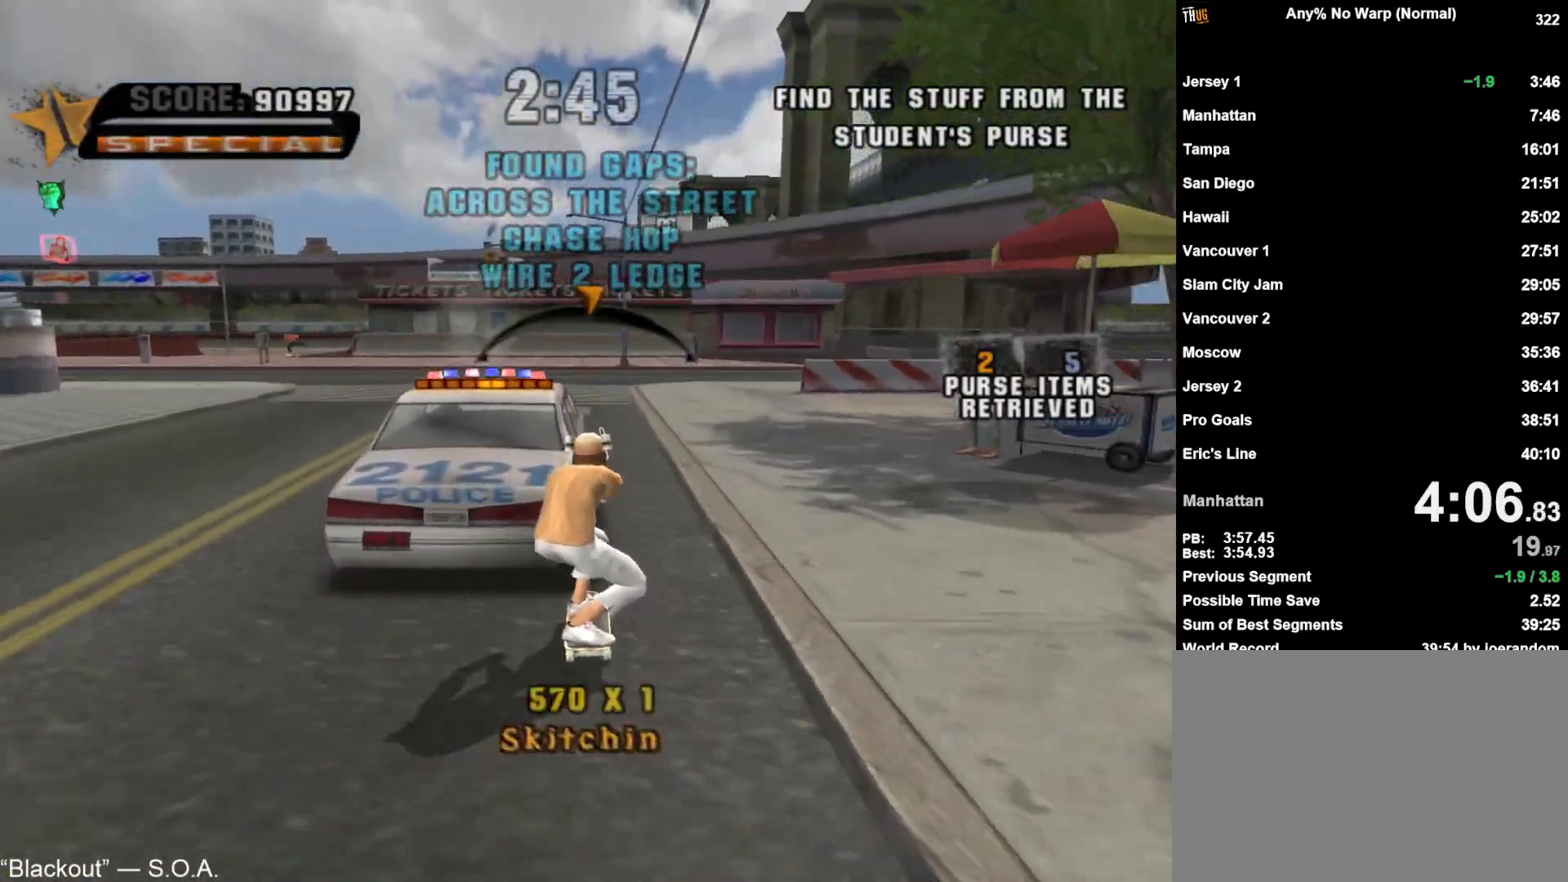
{"buttons": ["CROSS"], "left_stick": "center", "right_stick": "center", "events": [[17, "left_stick", "left"], [133, "left_stick", "center"]]}
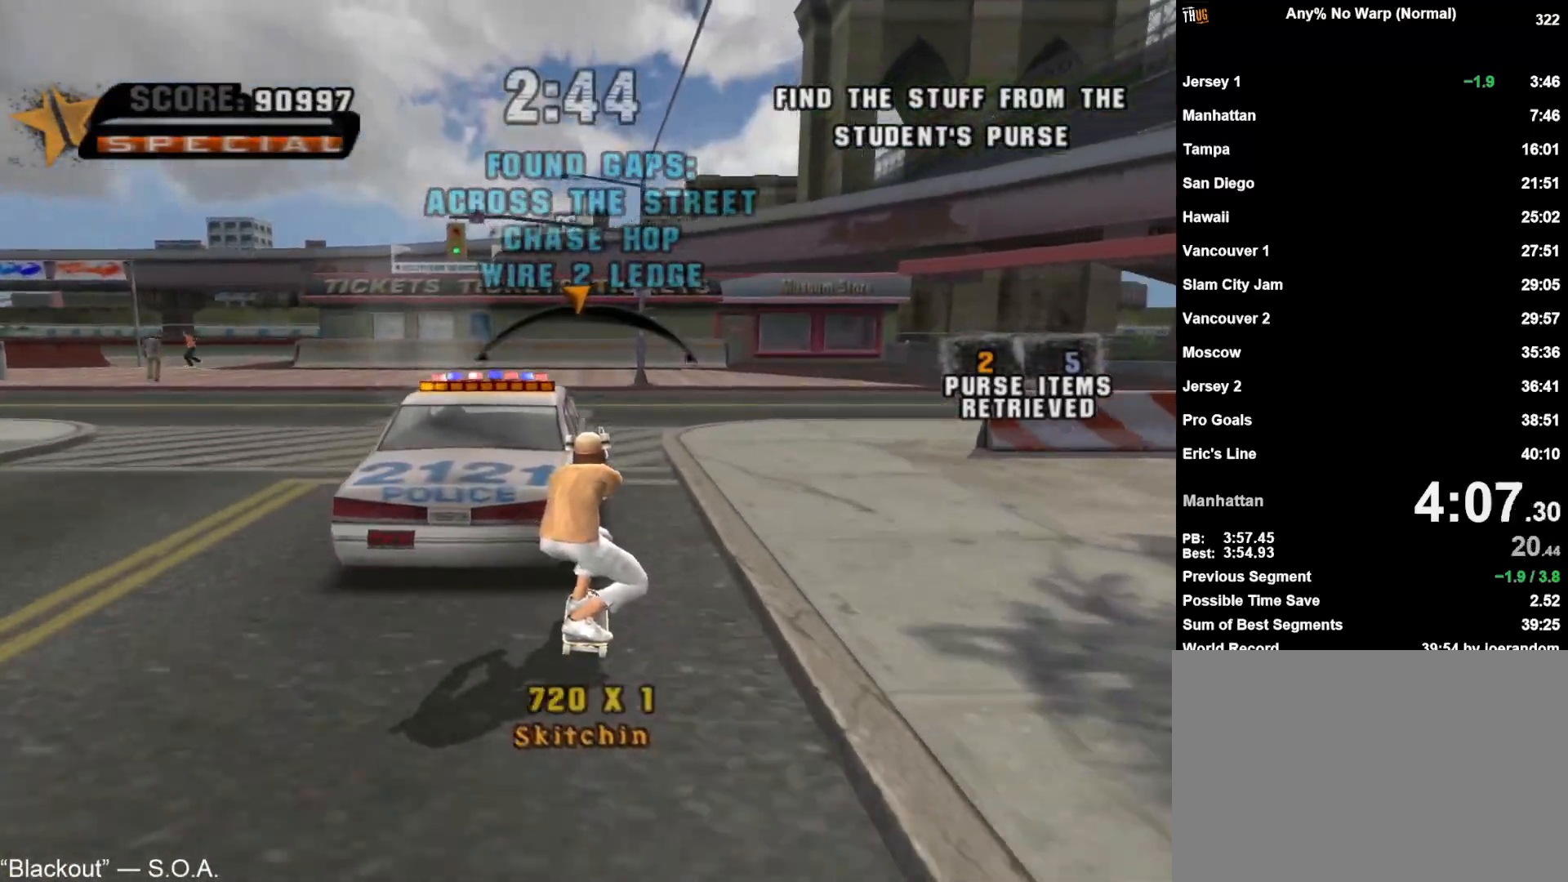
{"buttons": ["CROSS"], "left_stick": "center", "right_stick": "center", "events": [[50, "left_stick", "right"], [150, "left_stick", "center"]]}
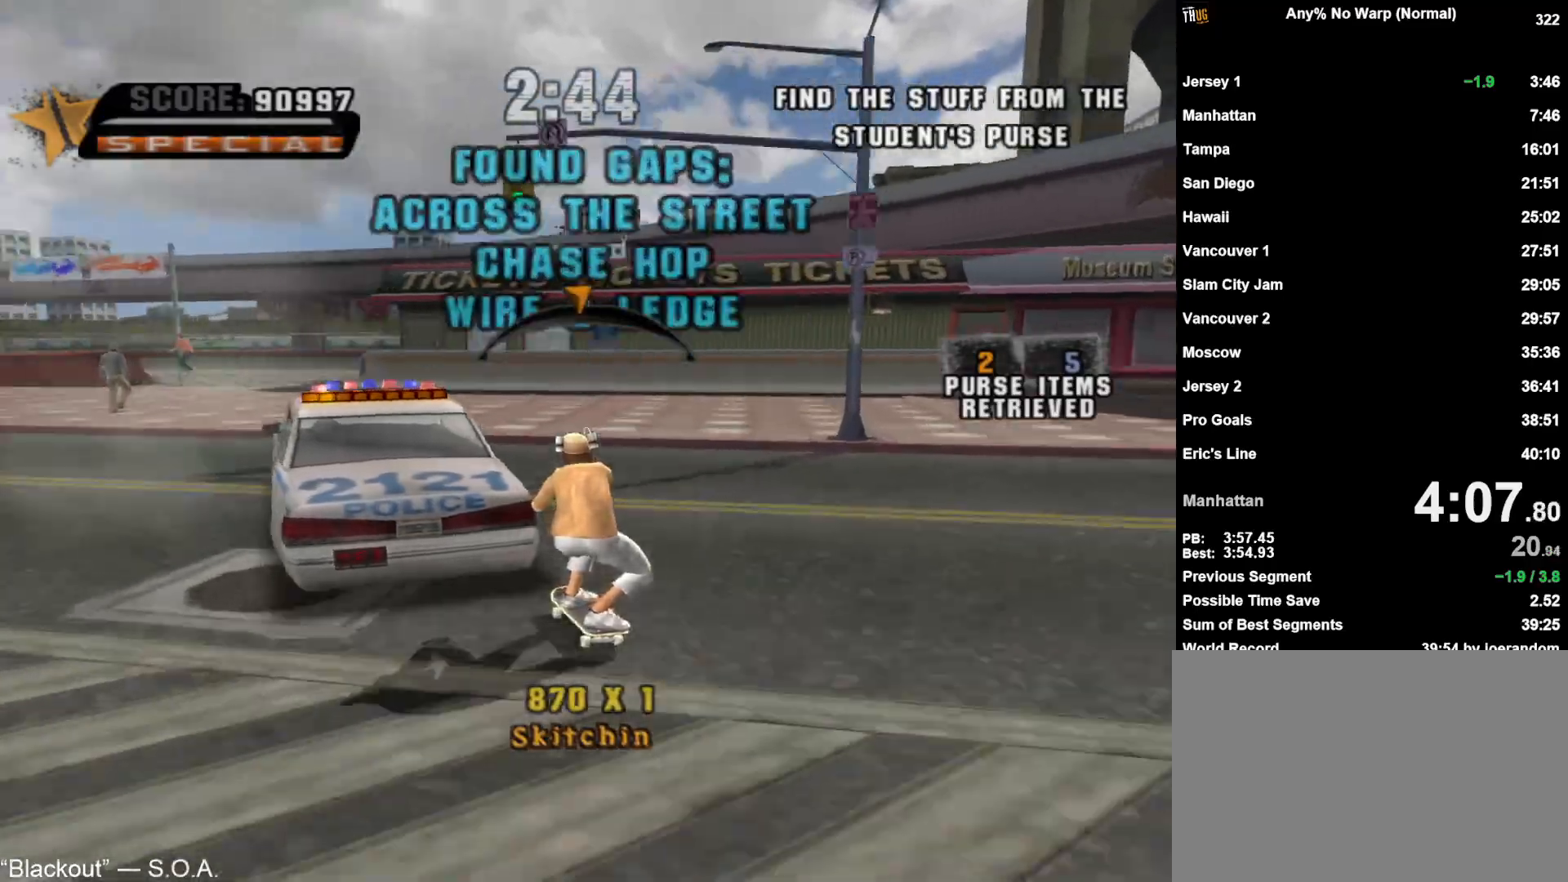
{"buttons": ["CROSS"], "left_stick": "center", "right_stick": "center", "events": [[83, "left_stick", "down"], [183, "left_stick", "right"], [483, "left_stick", "center"]]}
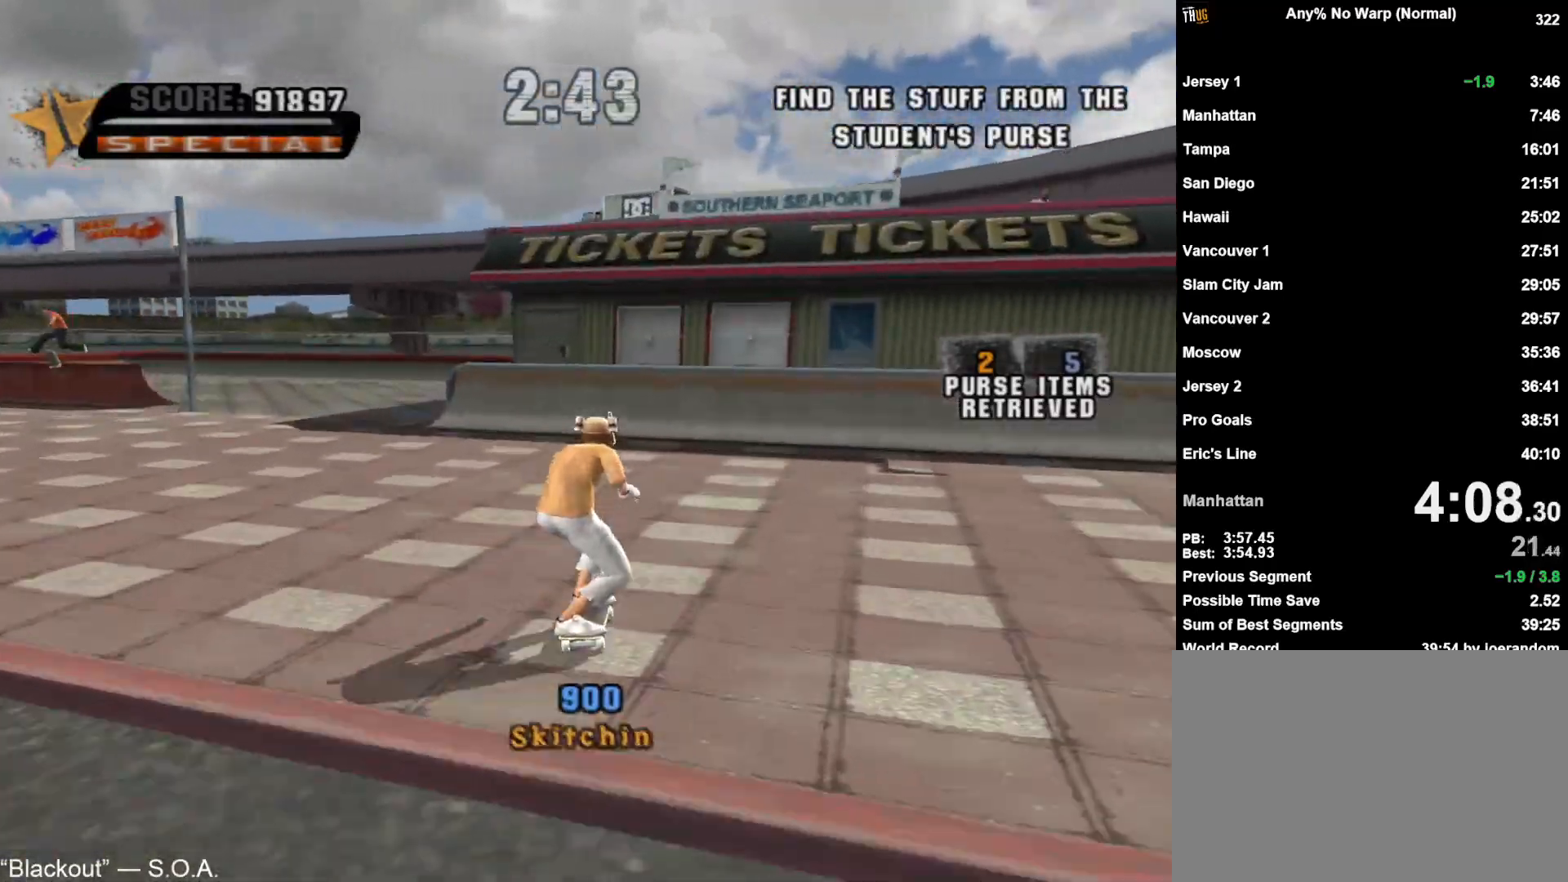
{"buttons": [], "left_stick": "down-left", "right_stick": "center", "events": [[400, "left_stick", "down-left"], [500, "CROSS", "up"]]}
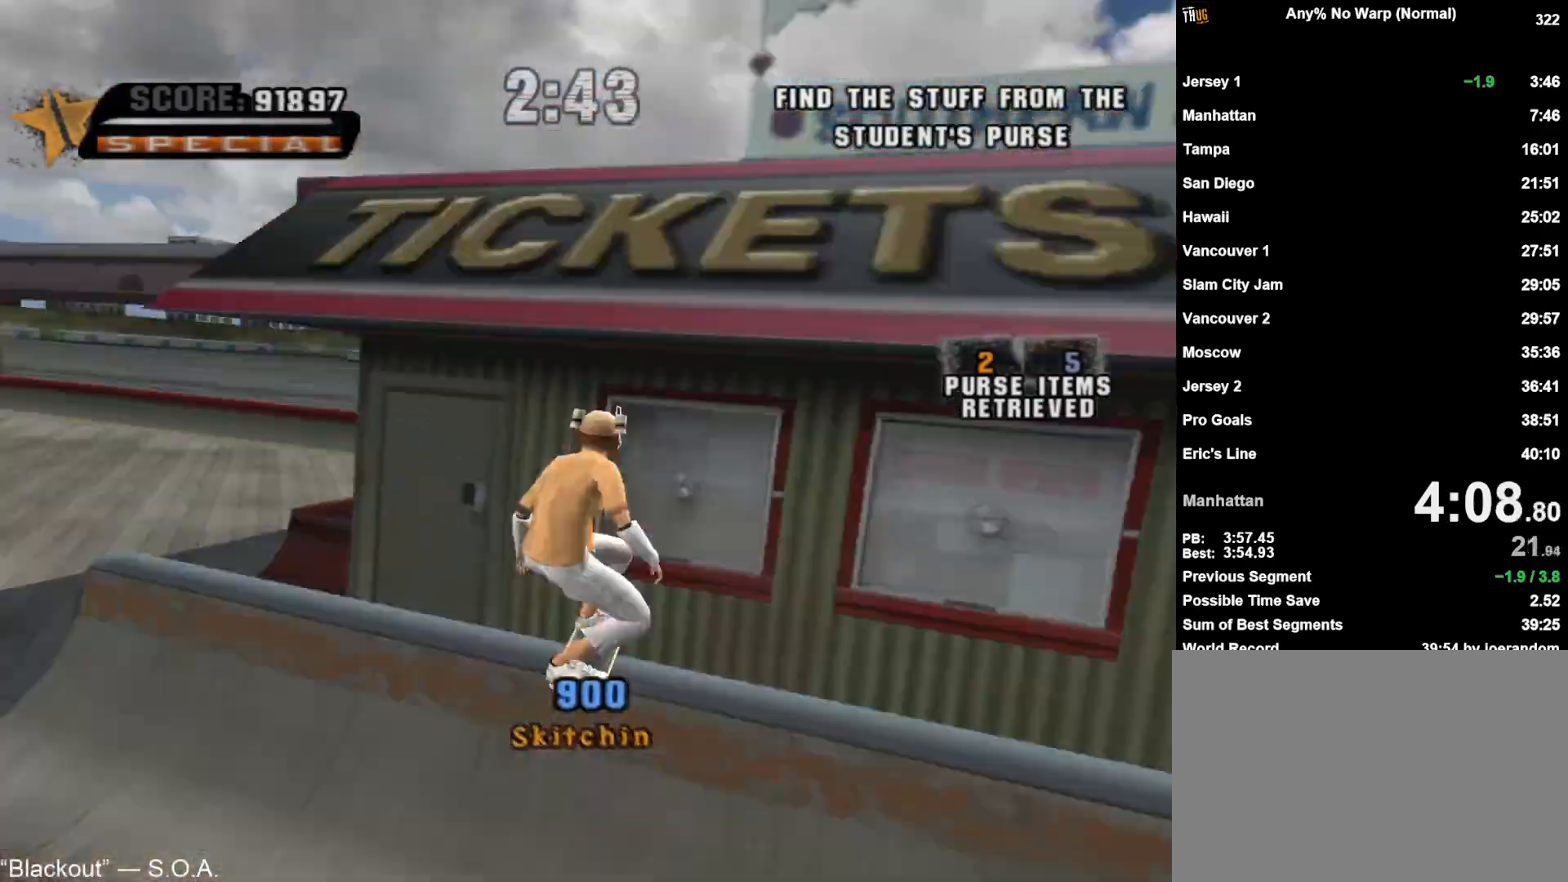
{"buttons": [], "left_stick": "up", "right_stick": "center", "events": [[67, "left_stick", "center"], [83, "TRIANGLE", "down"], [117, "CROSS", "down"], [200, "CROSS", "up"], [217, "TRIANGLE", "up"], [333, "left_stick", "up"], [417, "left_stick", "center"], [500, "left_stick", "up"]]}
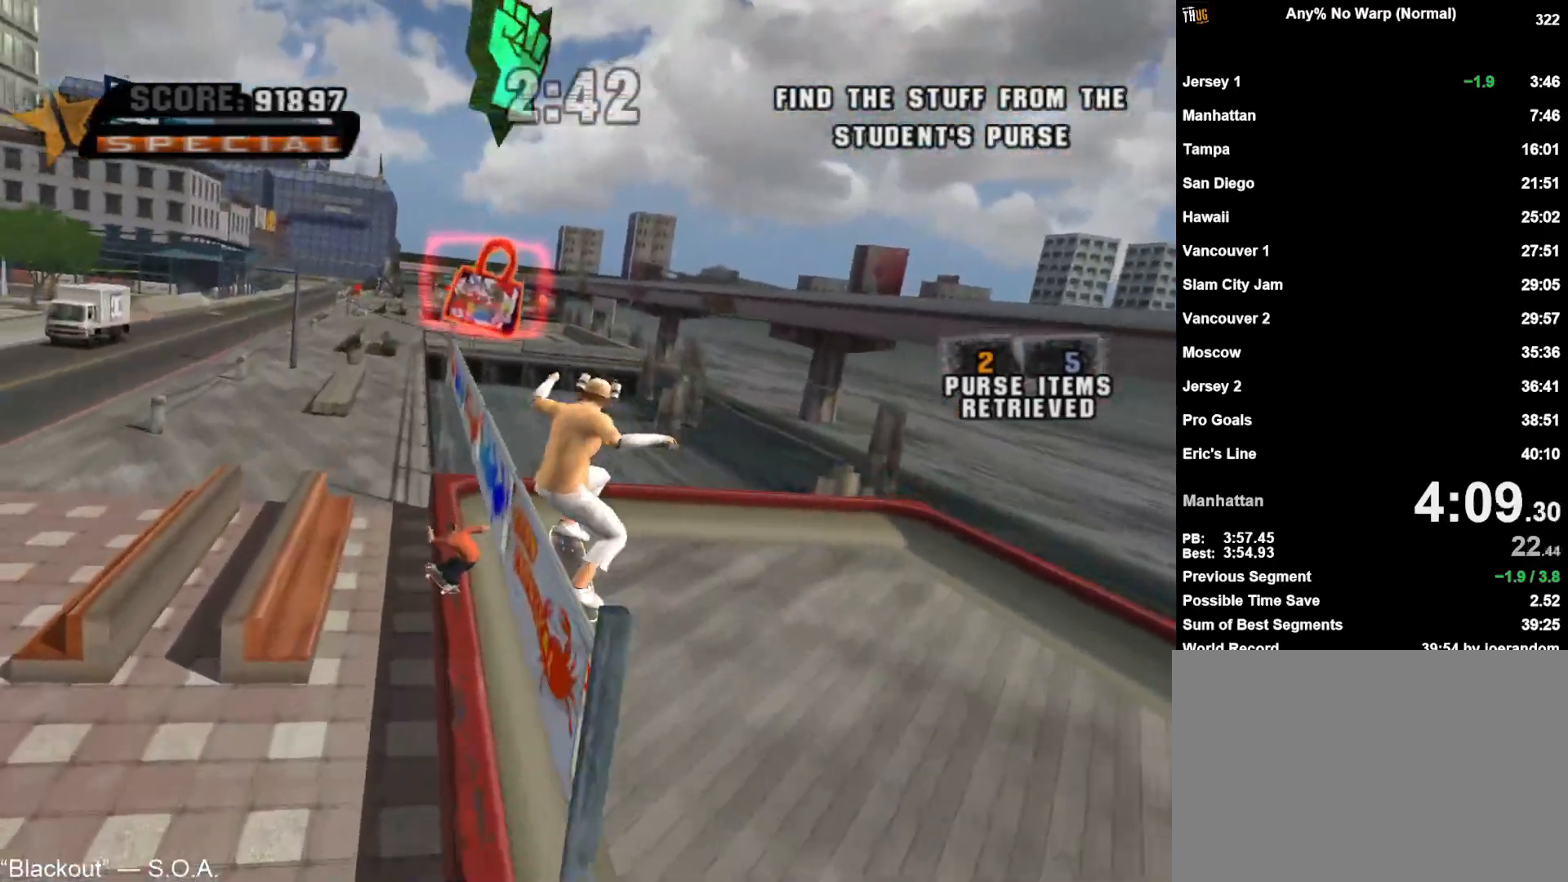
{"buttons": [], "left_stick": "center", "right_stick": "center", "events": [[33, "TRIANGLE", "down"], [50, "CROSS", "down"], [67, "left_stick", "center"], [183, "TRIANGLE", "up"], [233, "left_stick", "up-left"], [267, "CROSS", "up"], [333, "CIRCLE", "down"], [350, "left_stick", "right"], [383, "CIRCLE", "up"], [400, "left_stick", "center"]]}